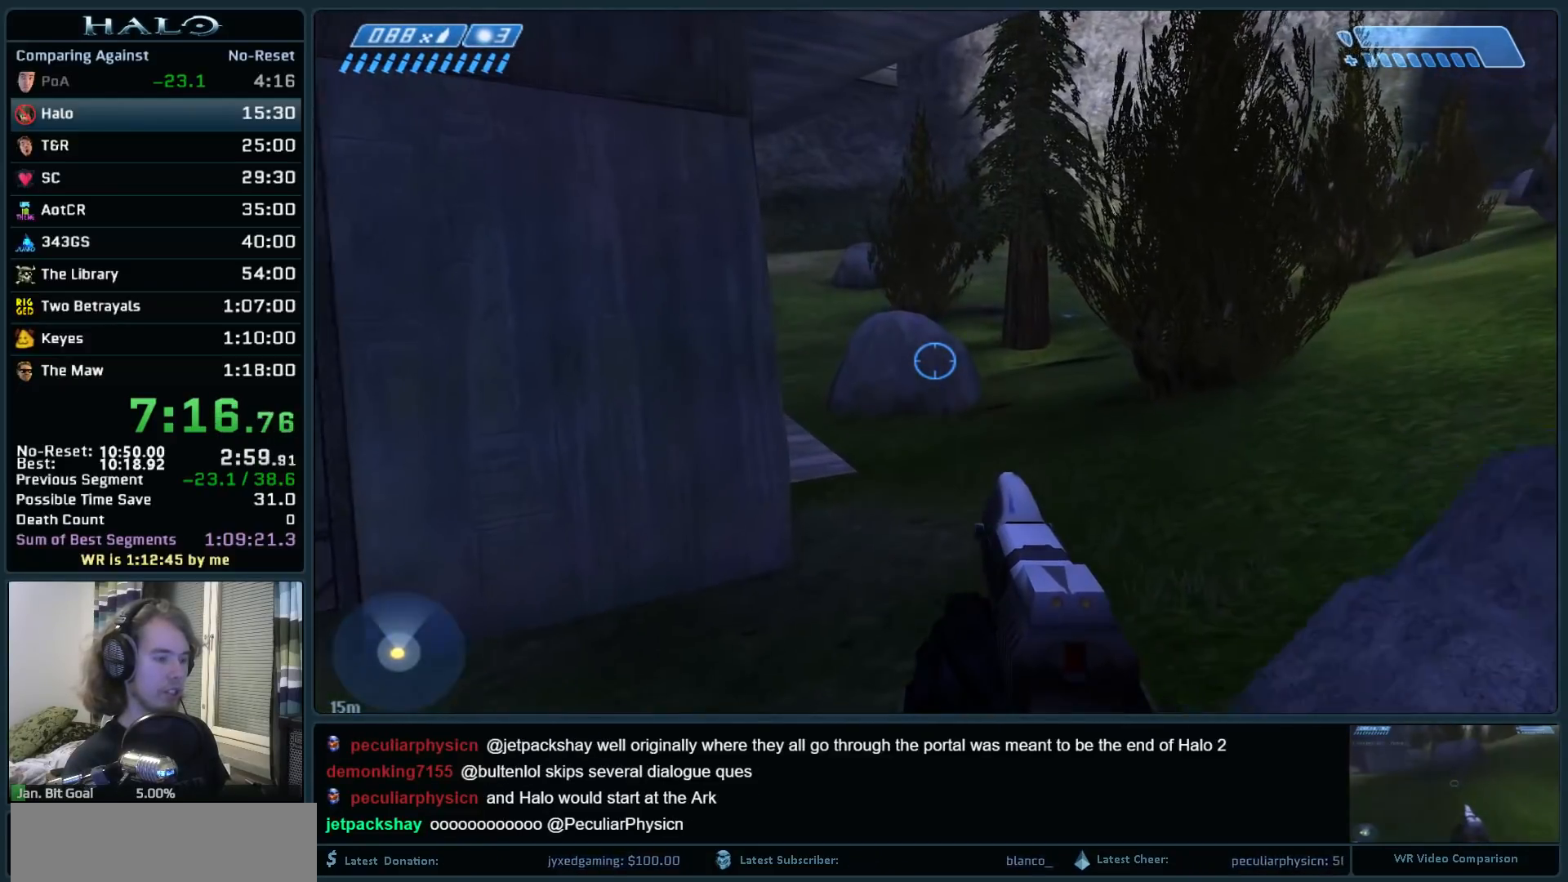
Gameplay with keyboard and mouse; each line is a JSON object with the keys and mouse buttons held at the frame after it. "events" lists presses ("down") and releases ("up") of ".", "0", "1", "2", "3", "4", "5", "6", "7", "8", "9", "a", "alt_l", "alt_r", "b", "backspace", "c", "caps_lock", "comma", "ctrl", "d", "down", "e", "f", "g", "h", "i", "j", "k", "l", "left", "m", "n", "o", "q", "r", "return", "right", "s", "shift", "space", "super", "t", "tab", "tilde", "u", "up", "v", "w", "x", "y", "z", "mouse_left", "mouse_right", "mouse_mb4" and "mouse_mb5" between this image and that frame as [ms after this image, input, new state], when the widget could be followed in between. "mouse_left", "mouse_right", "mouse_mb4", "mouse_mb5" = the "left", "right", "mb4", "mb5" buttons of the "mouse" list. No other keys are recorded. Not read: mouse_move.
{"keys": ["space", "w"], "mouse": [], "events": []}
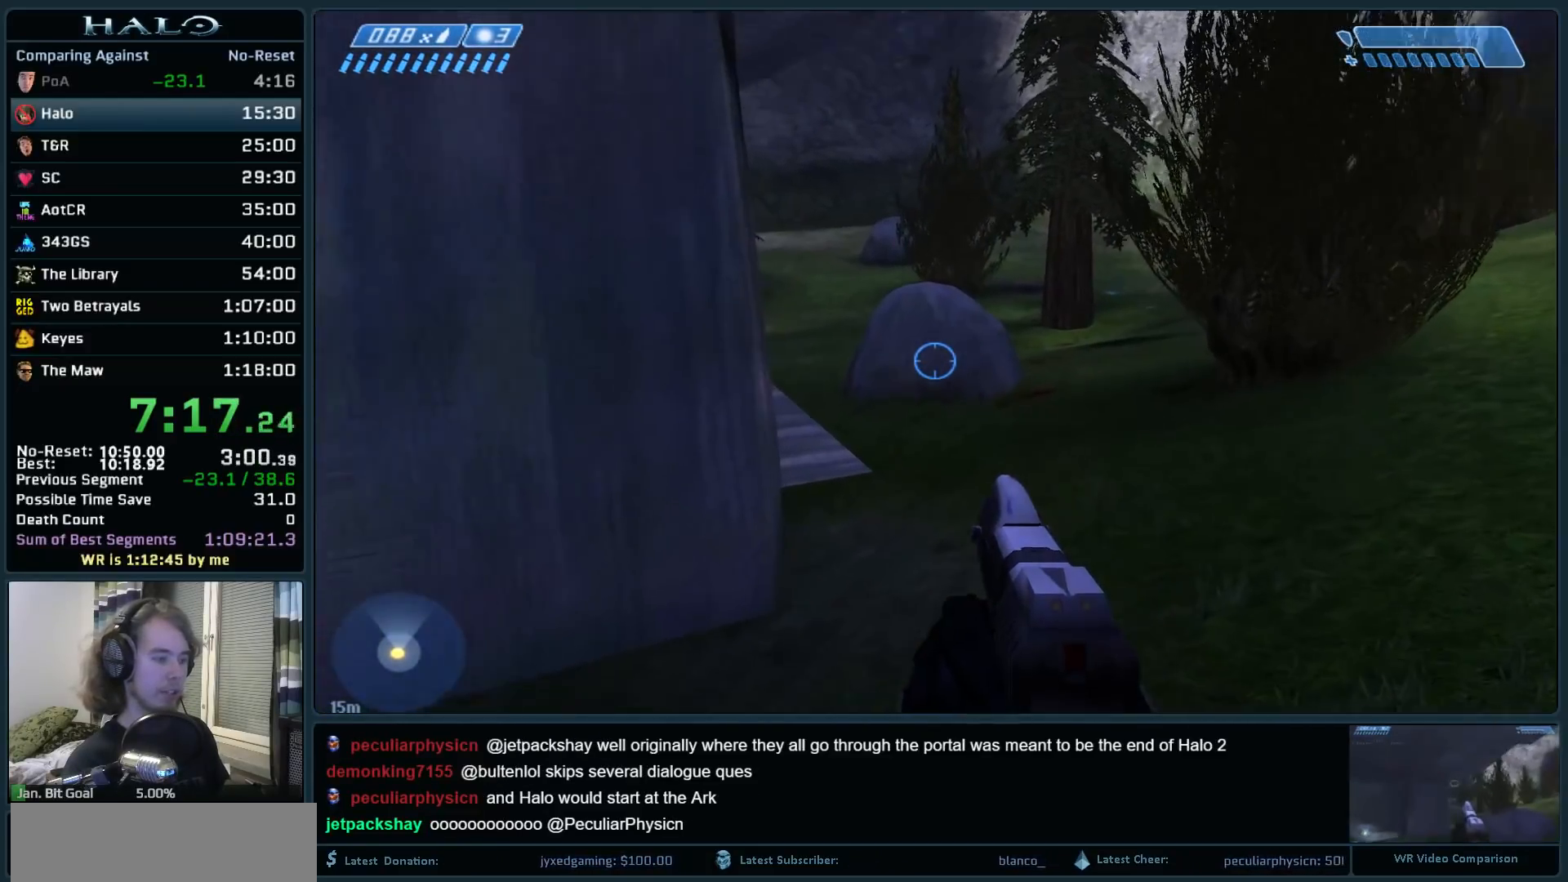
{"keys": ["space", "w"], "mouse": ["mb5"], "events": [[500, "mouse_mb5", "down"]]}
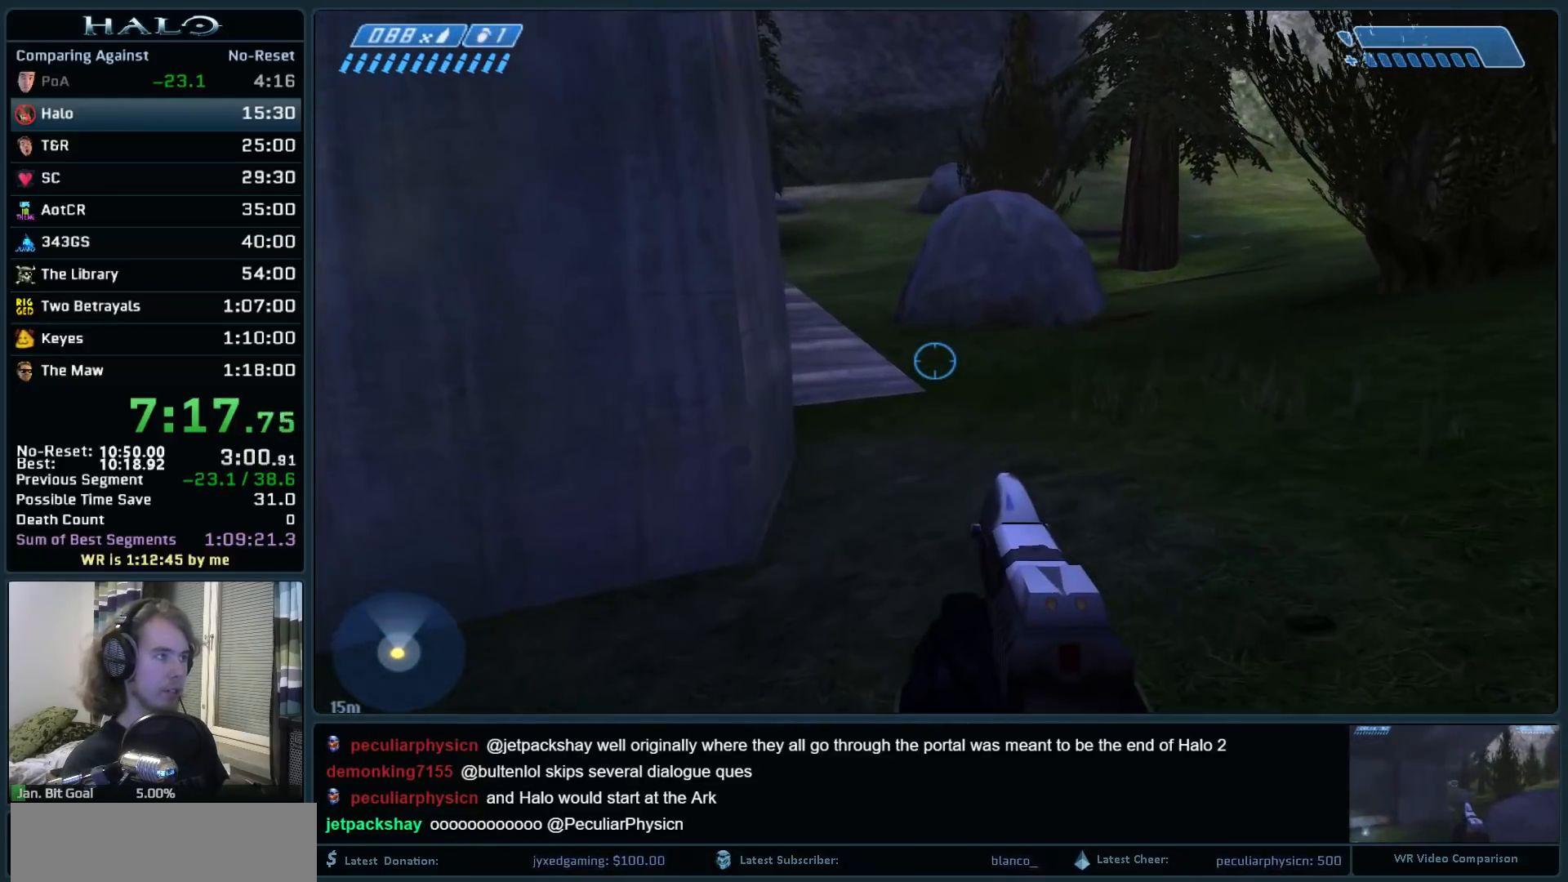
{"keys": ["space", "w"], "mouse": [], "events": [[100, "mouse_mb5", "up"], [200, "mouse_mb5", "down"], [233, "mouse_mb5", "up"], [383, "q", "down"], [483, "q", "up"]]}
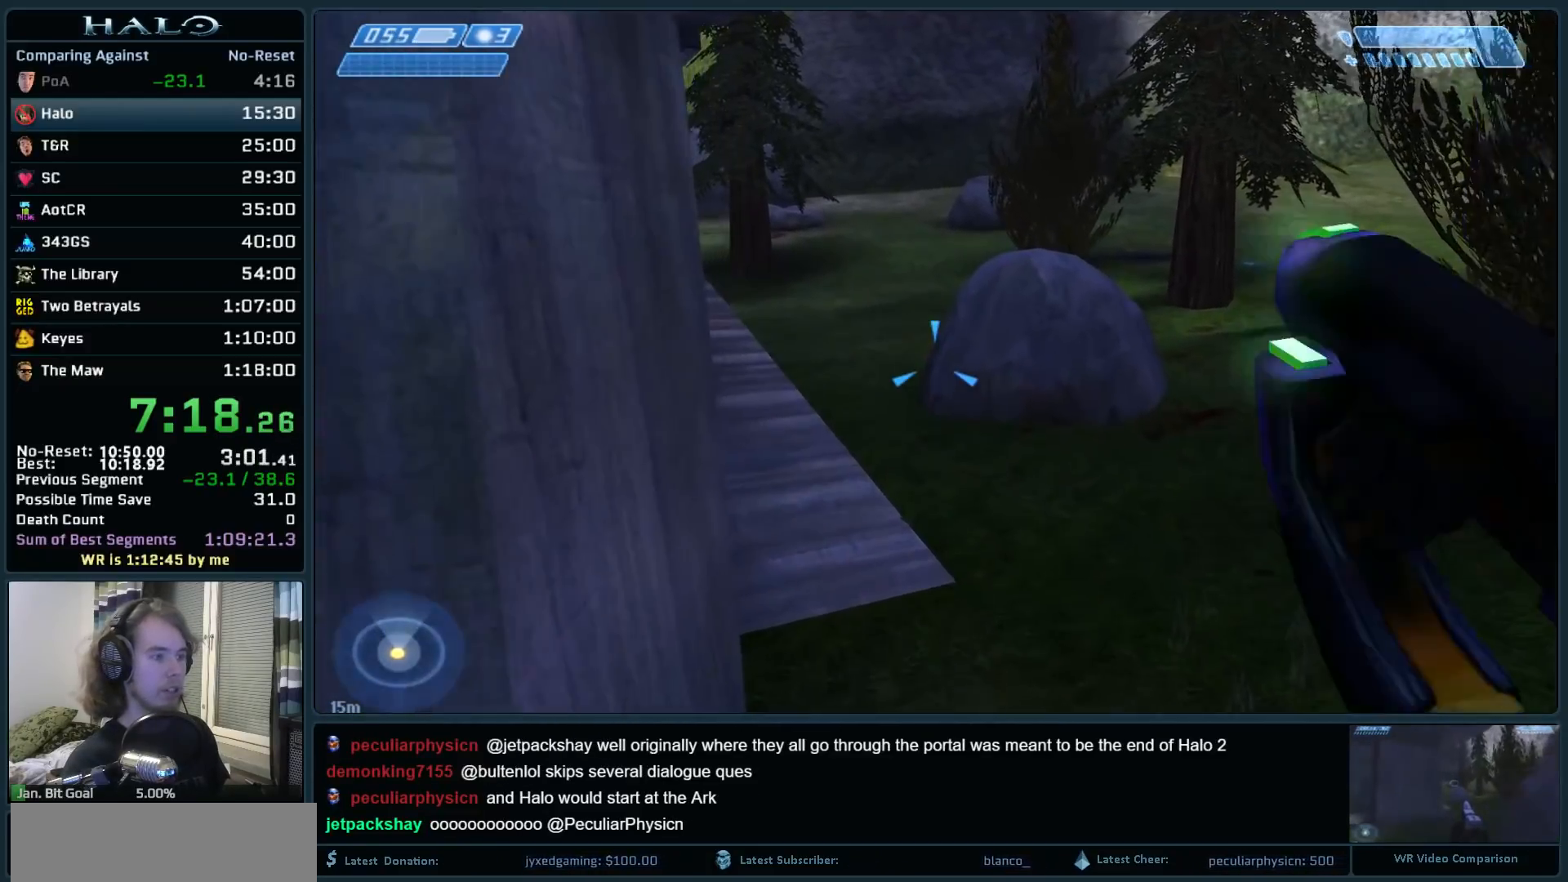
{"keys": ["space", "w"], "mouse": [], "events": [[17, "q", "down"], [217, "q", "up"], [350, "mouse_mb4", "down"], [483, "mouse_mb4", "up"]]}
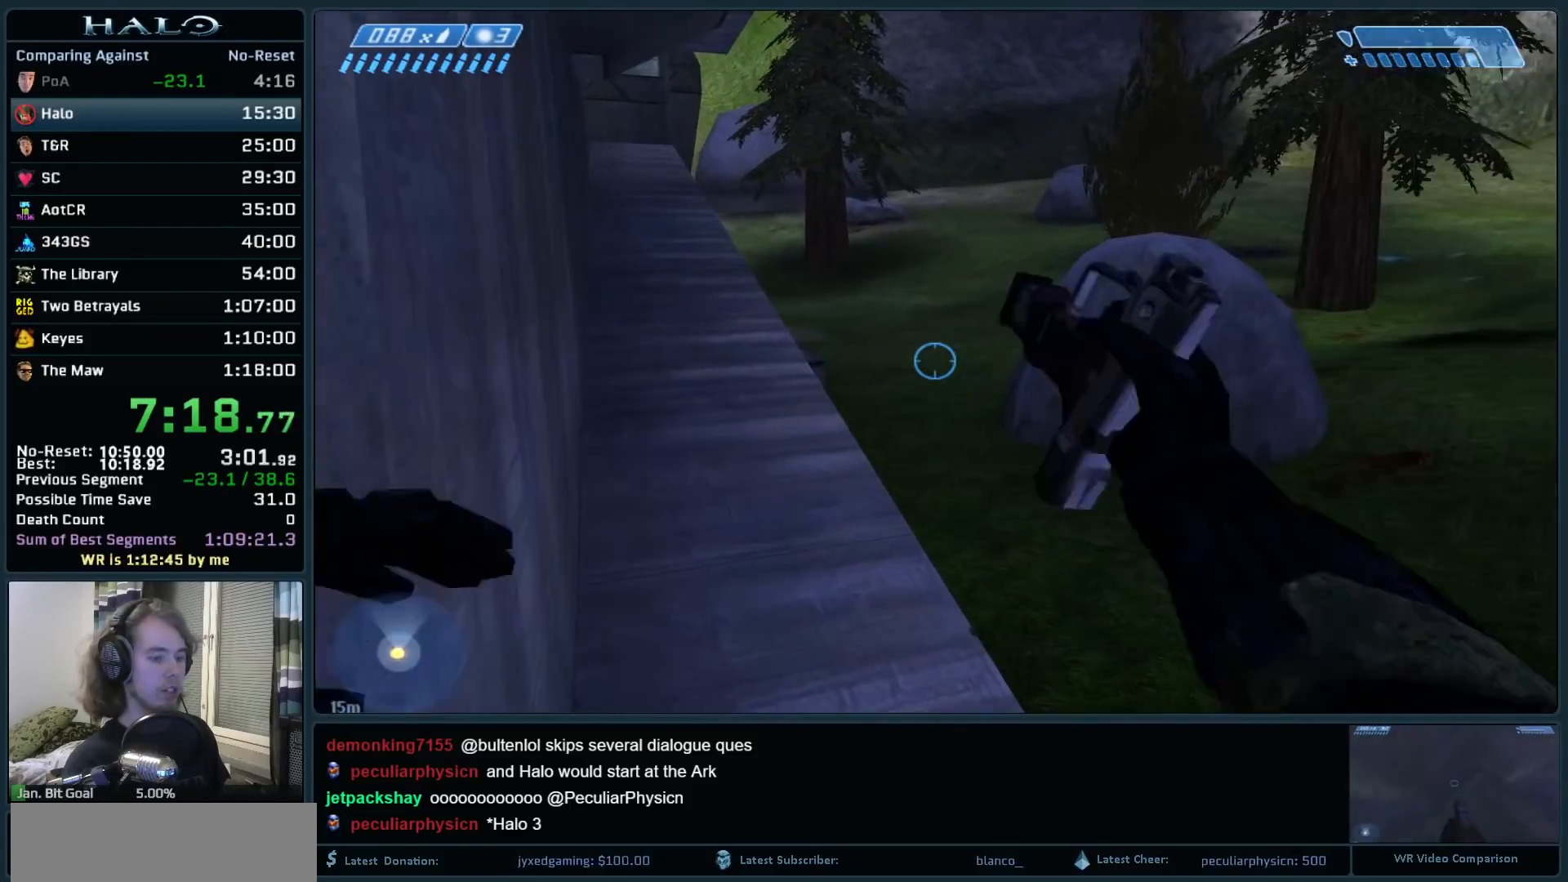
{"keys": ["space", "w"], "mouse": [], "events": [[183, "mouse_mb5", "down"], [267, "mouse_mb5", "up"], [367, "mouse_mb5", "down"], [450, "mouse_mb5", "up"]]}
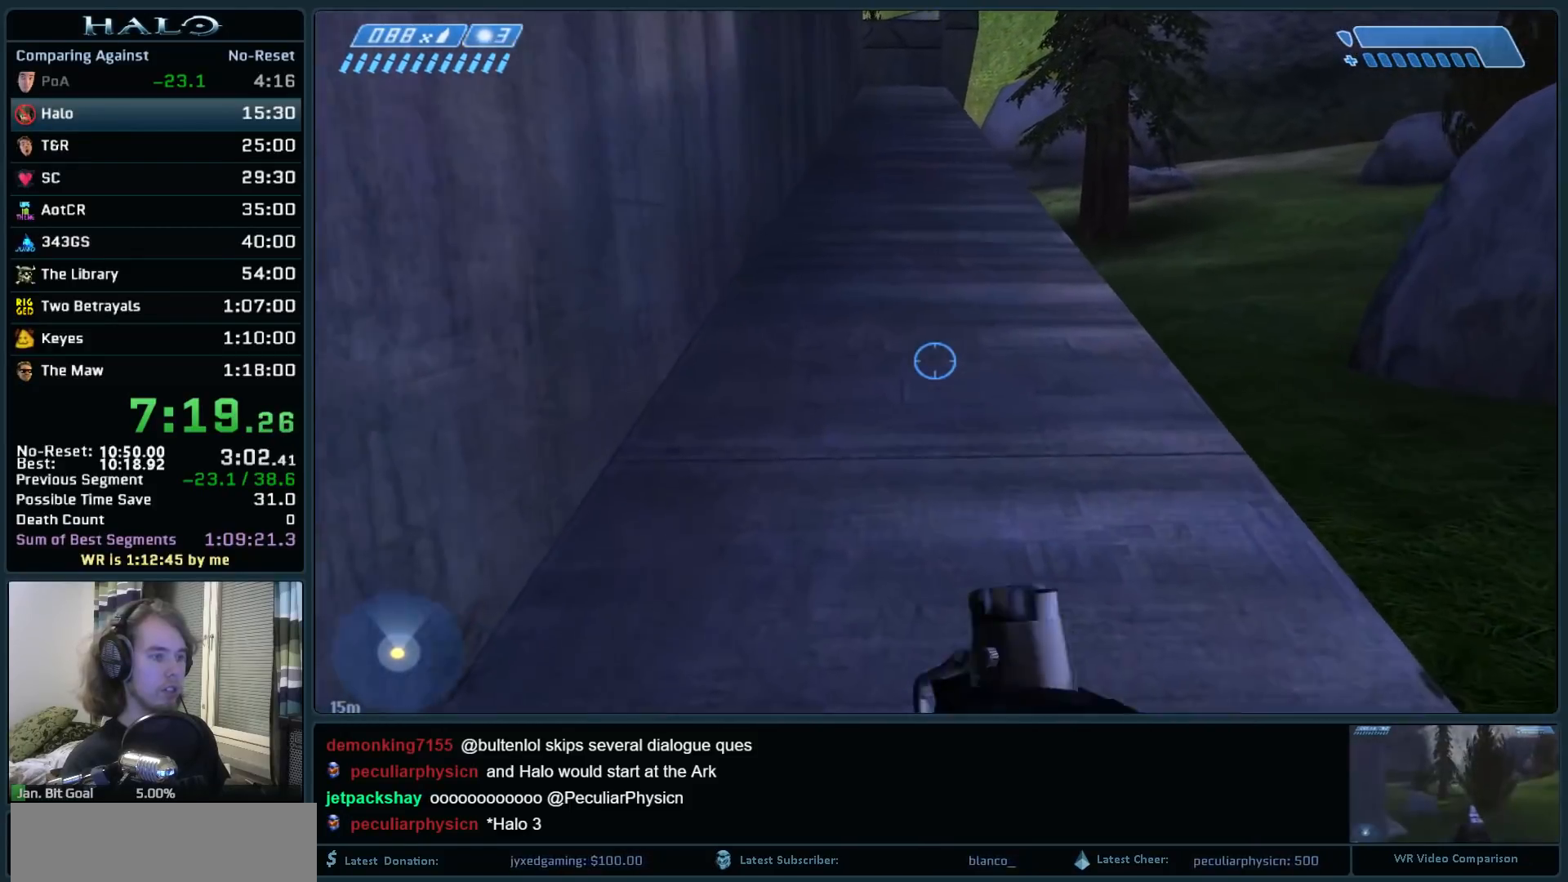
{"keys": ["q", "space", "w"], "mouse": [], "events": [[233, "q", "down"], [383, "q", "up"], [467, "q", "down"]]}
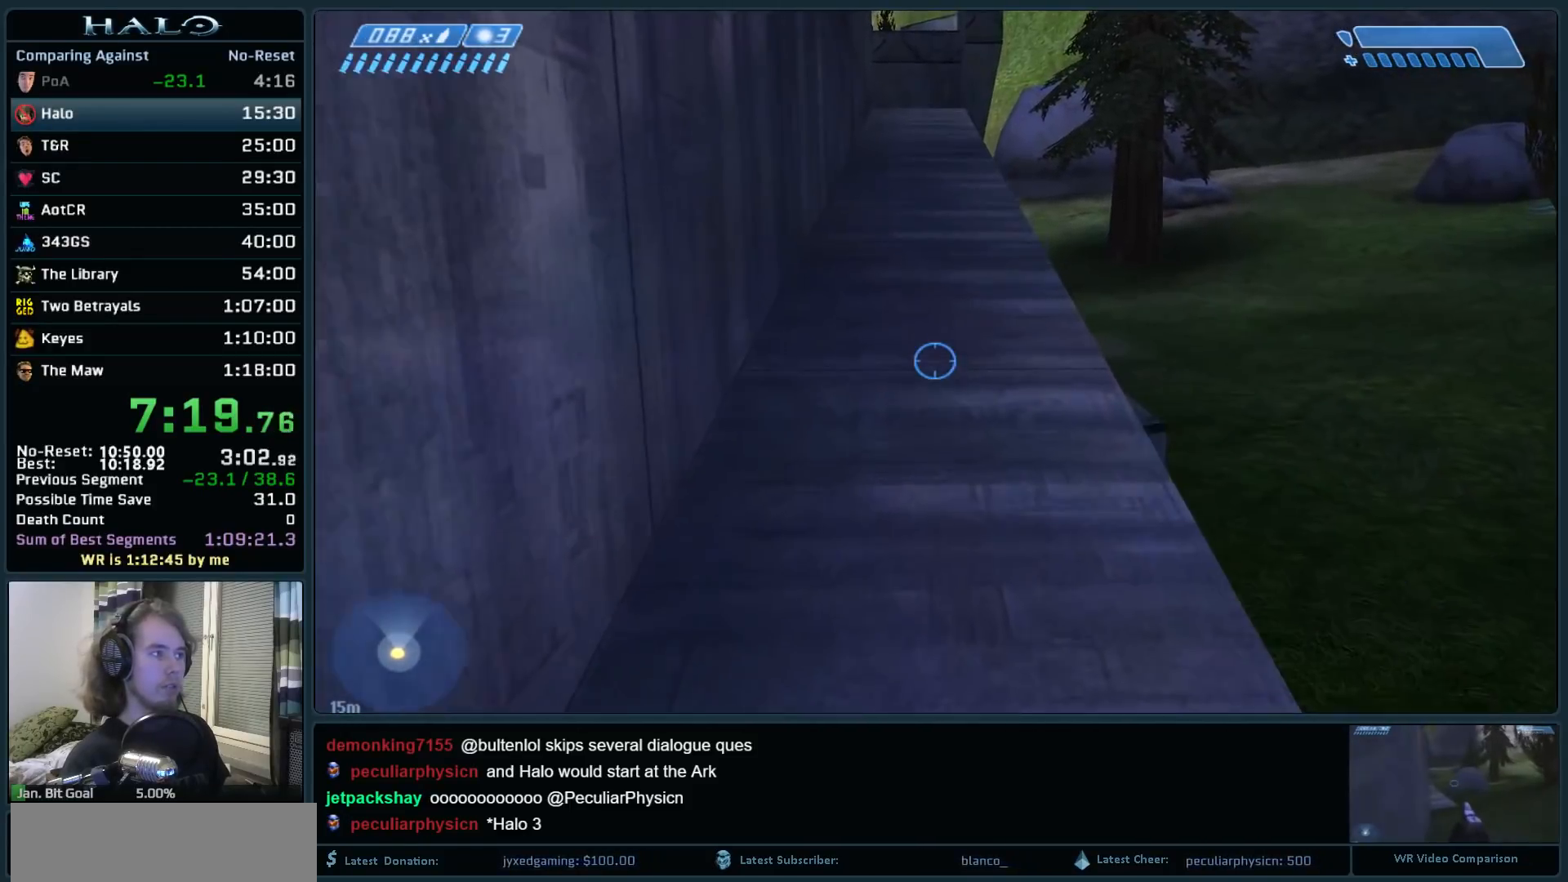
{"keys": ["space", "w"], "mouse": [], "events": [[117, "mouse_mb4", "down"], [117, "q", "up"], [300, "mouse_mb4", "up"], [400, "mouse_mb5", "down"], [483, "mouse_mb5", "up"]]}
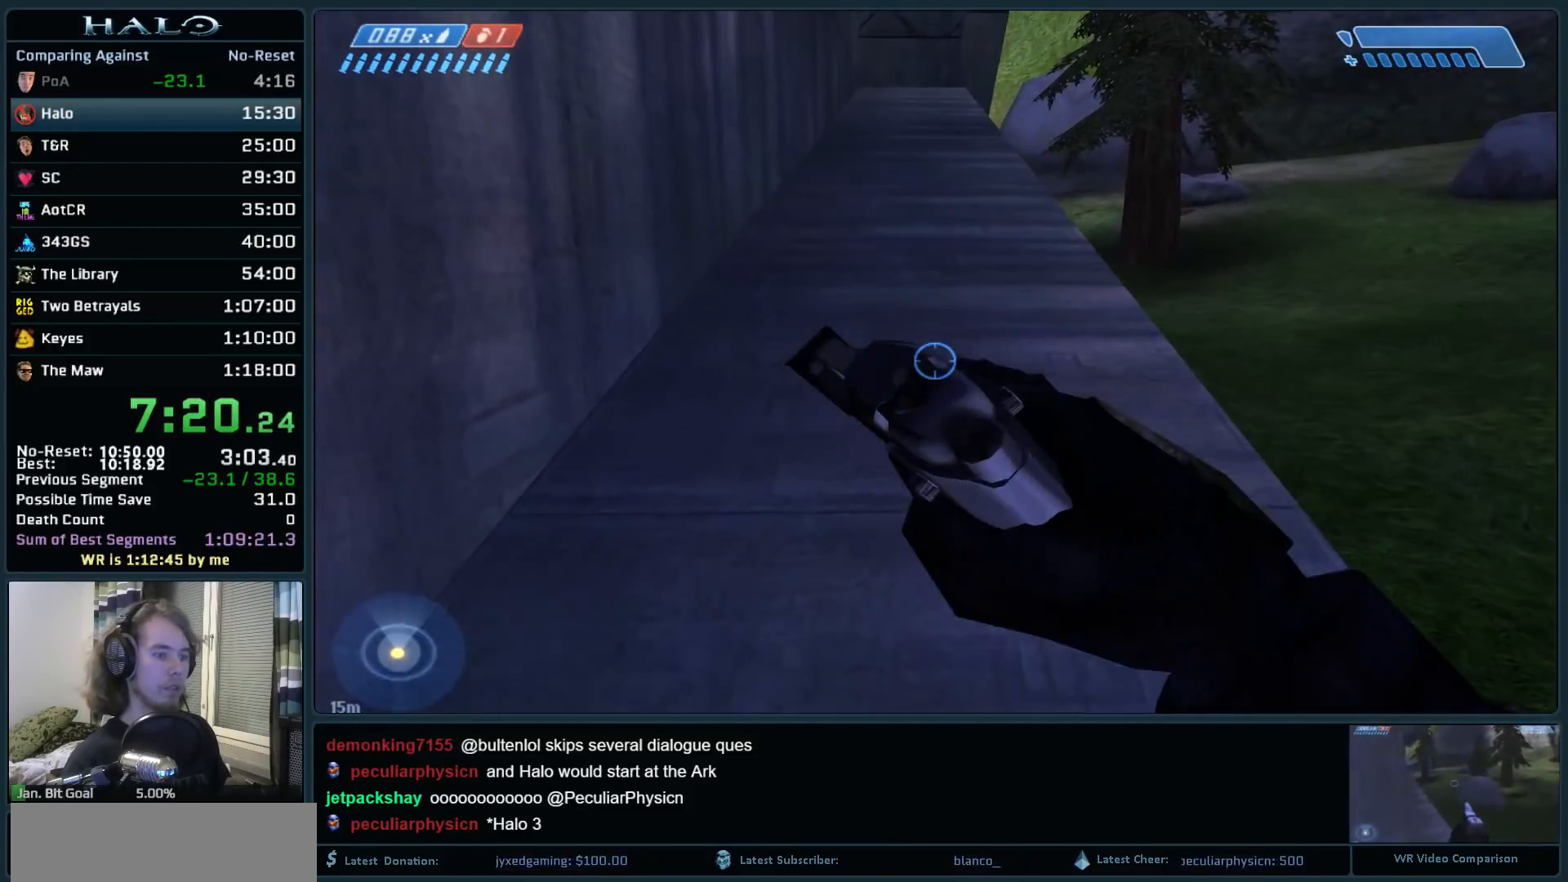
{"keys": ["space", "w"], "mouse": [], "events": [[83, "mouse_mb5", "down"], [133, "w", "up"], [233, "mouse_mb5", "up"], [417, "w", "down"]]}
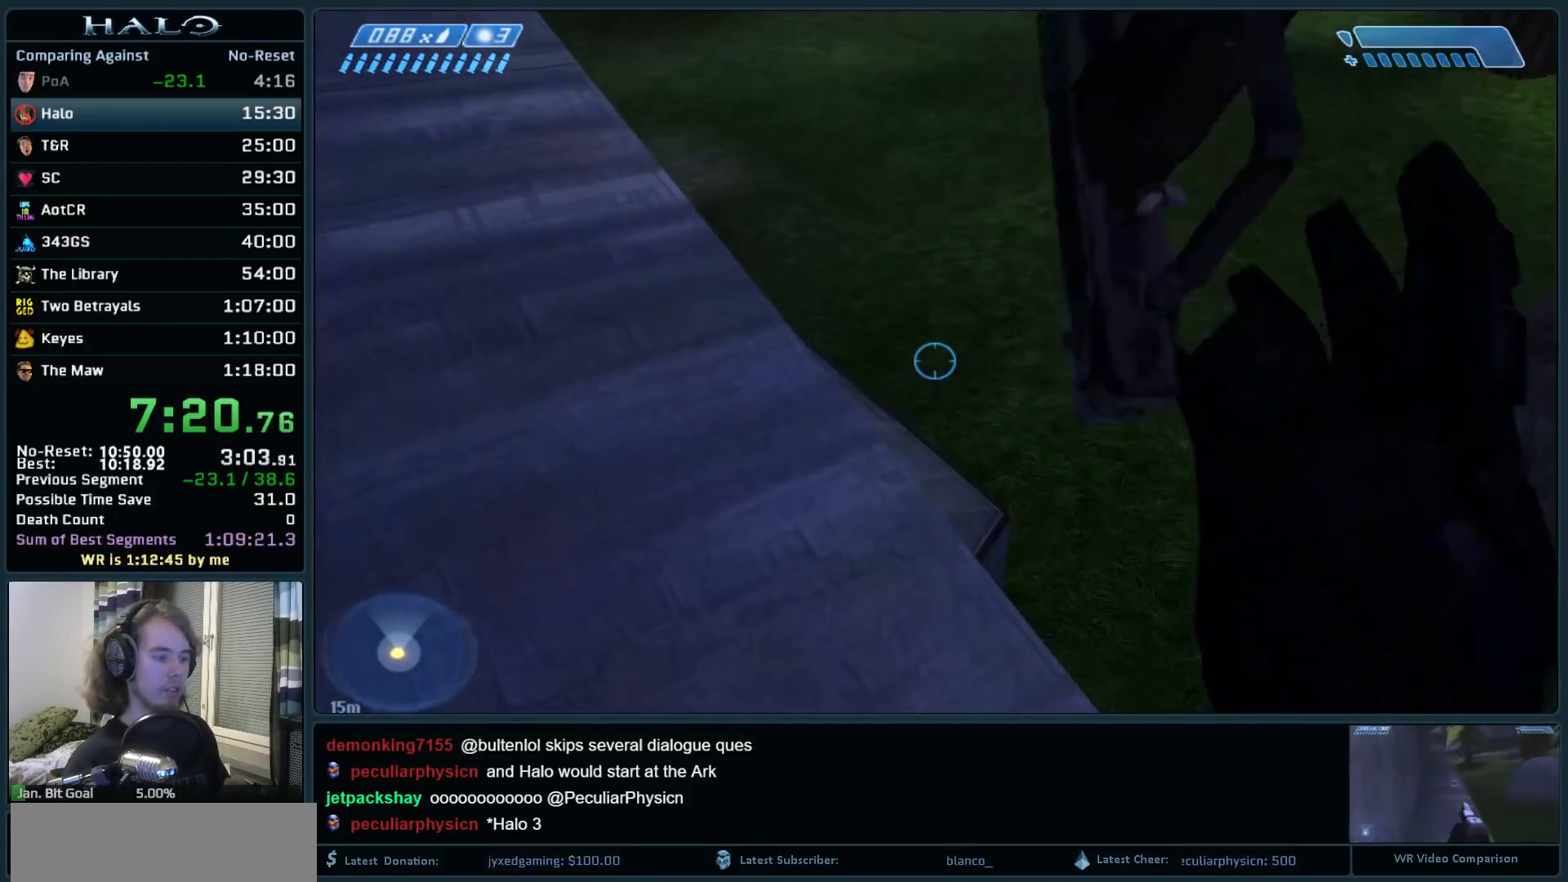
{"keys": ["d"], "mouse": [], "events": [[150, "a", "down"], [283, "space", "up"], [333, "a", "up"], [333, "w", "up"], [467, "d", "down"]]}
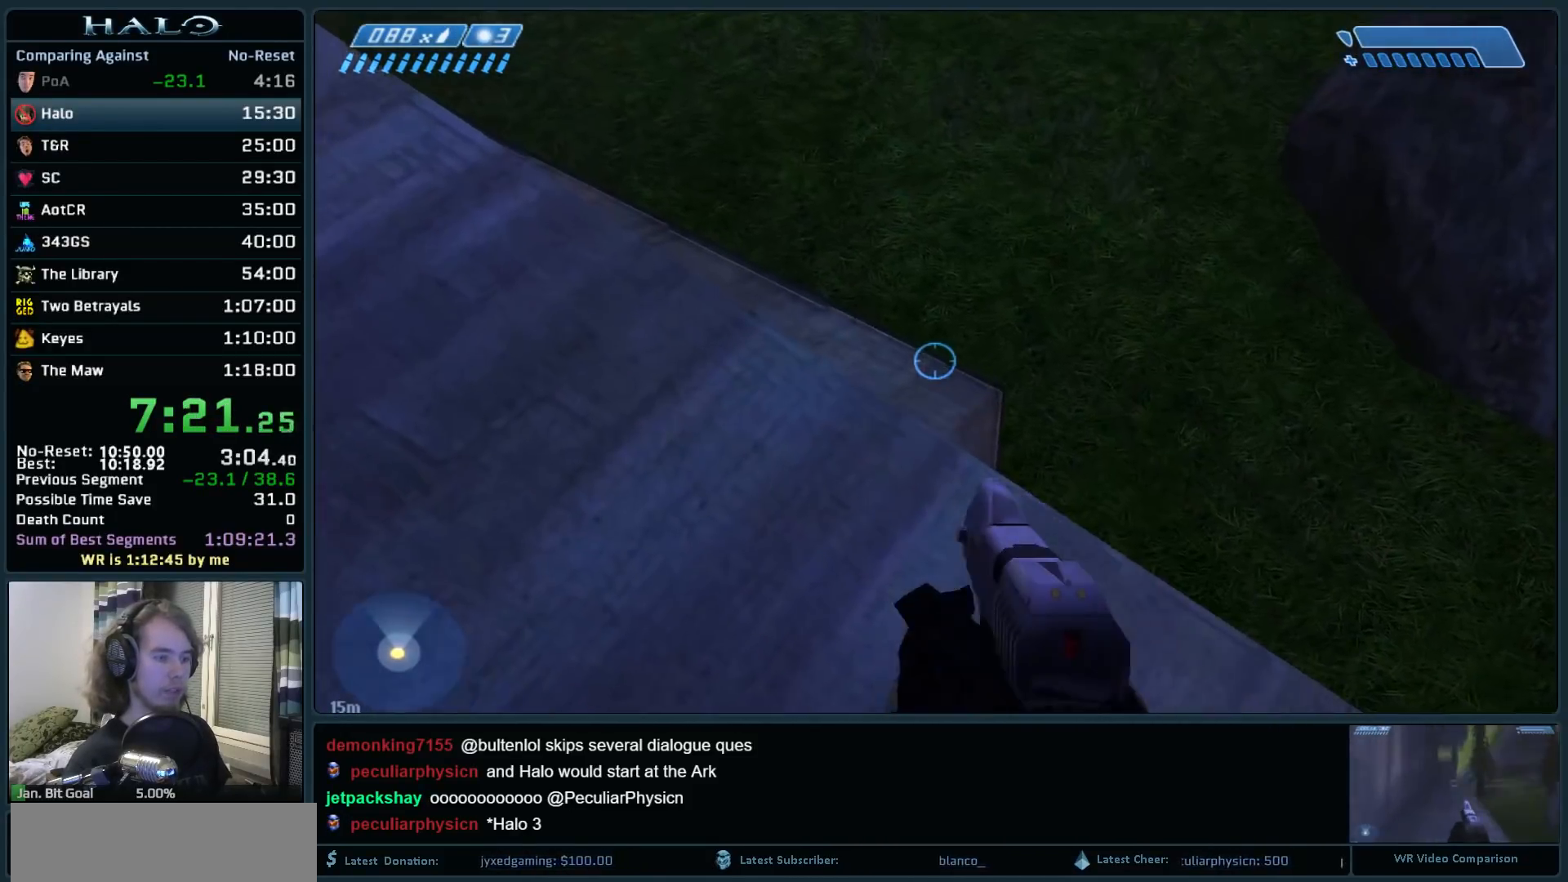
{"keys": ["ctrl"], "mouse": [], "events": [[67, "w", "down"], [200, "d", "up"], [400, "w", "up"], [483, "ctrl", "down"]]}
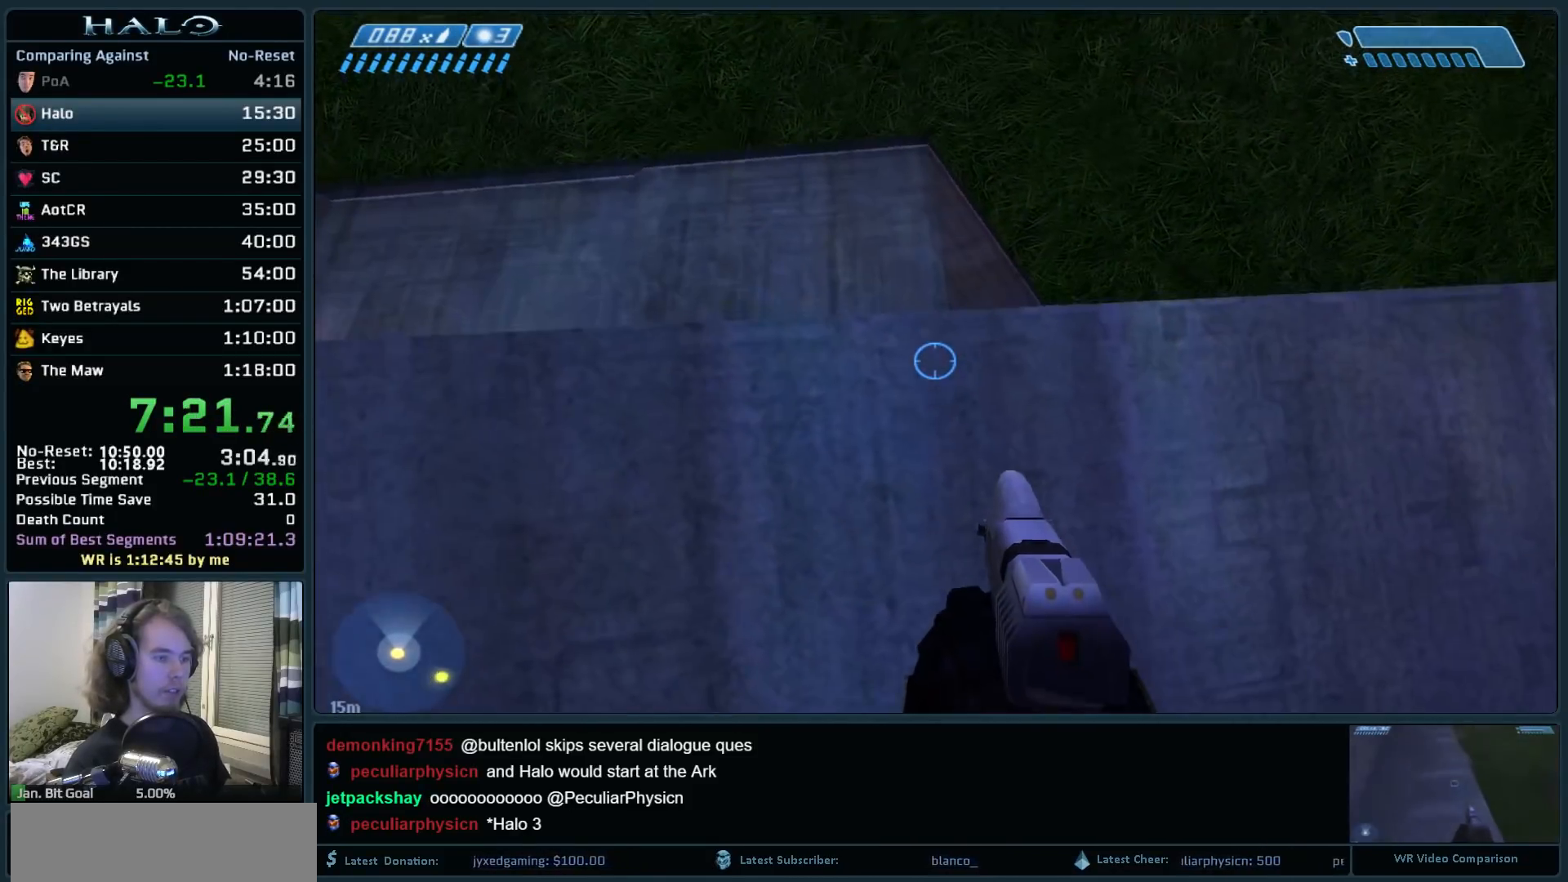
{"keys": ["ctrl", "w"], "mouse": [], "events": [[133, "d", "down"], [183, "w", "down"], [267, "d", "up"], [267, "w", "up"], [500, "w", "down"]]}
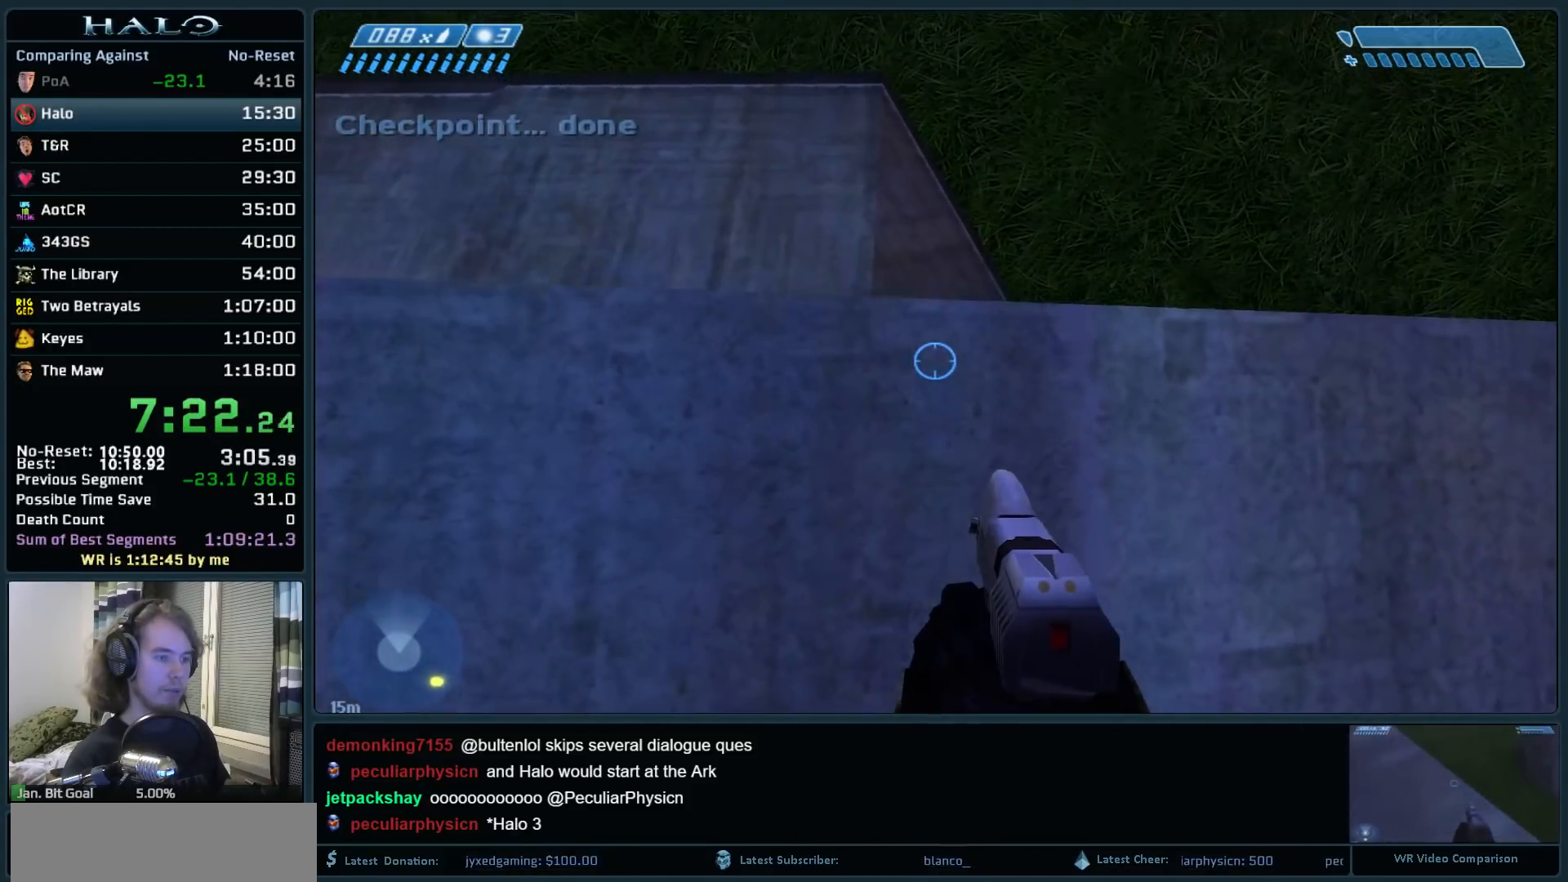
{"keys": ["ctrl"], "mouse": [], "events": [[100, "w", "up"], [283, "d", "down"], [283, "w", "down"], [333, "d", "up"], [383, "w", "up"]]}
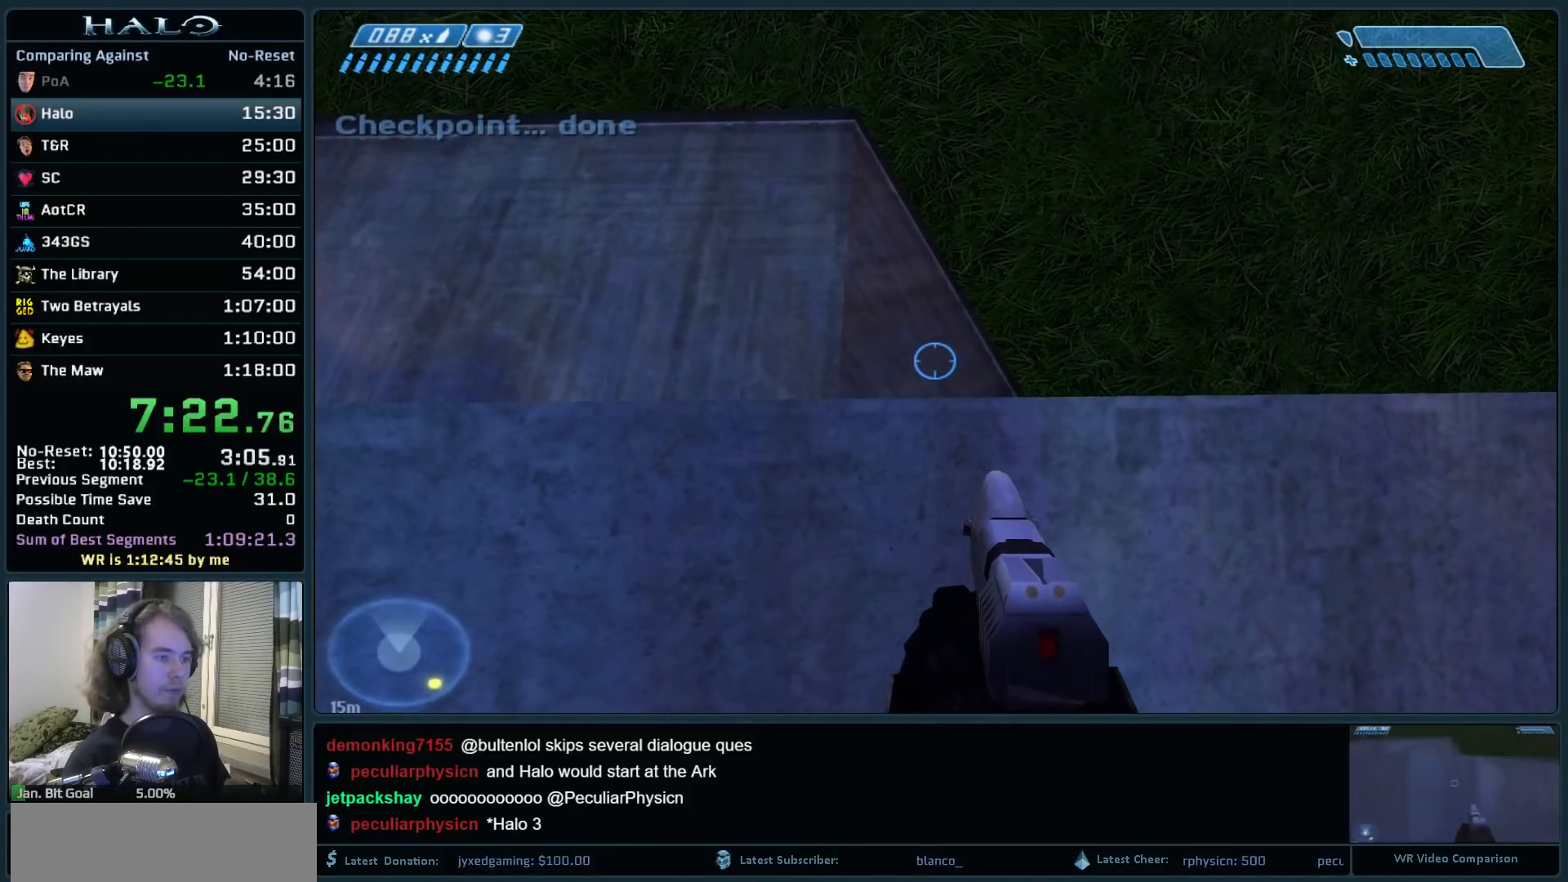
{"keys": ["ctrl", "d", "s"], "mouse": [], "events": [[167, "a", "down"], [167, "s", "down"], [217, "a", "up"], [217, "s", "up"], [483, "d", "down"], [483, "s", "down"]]}
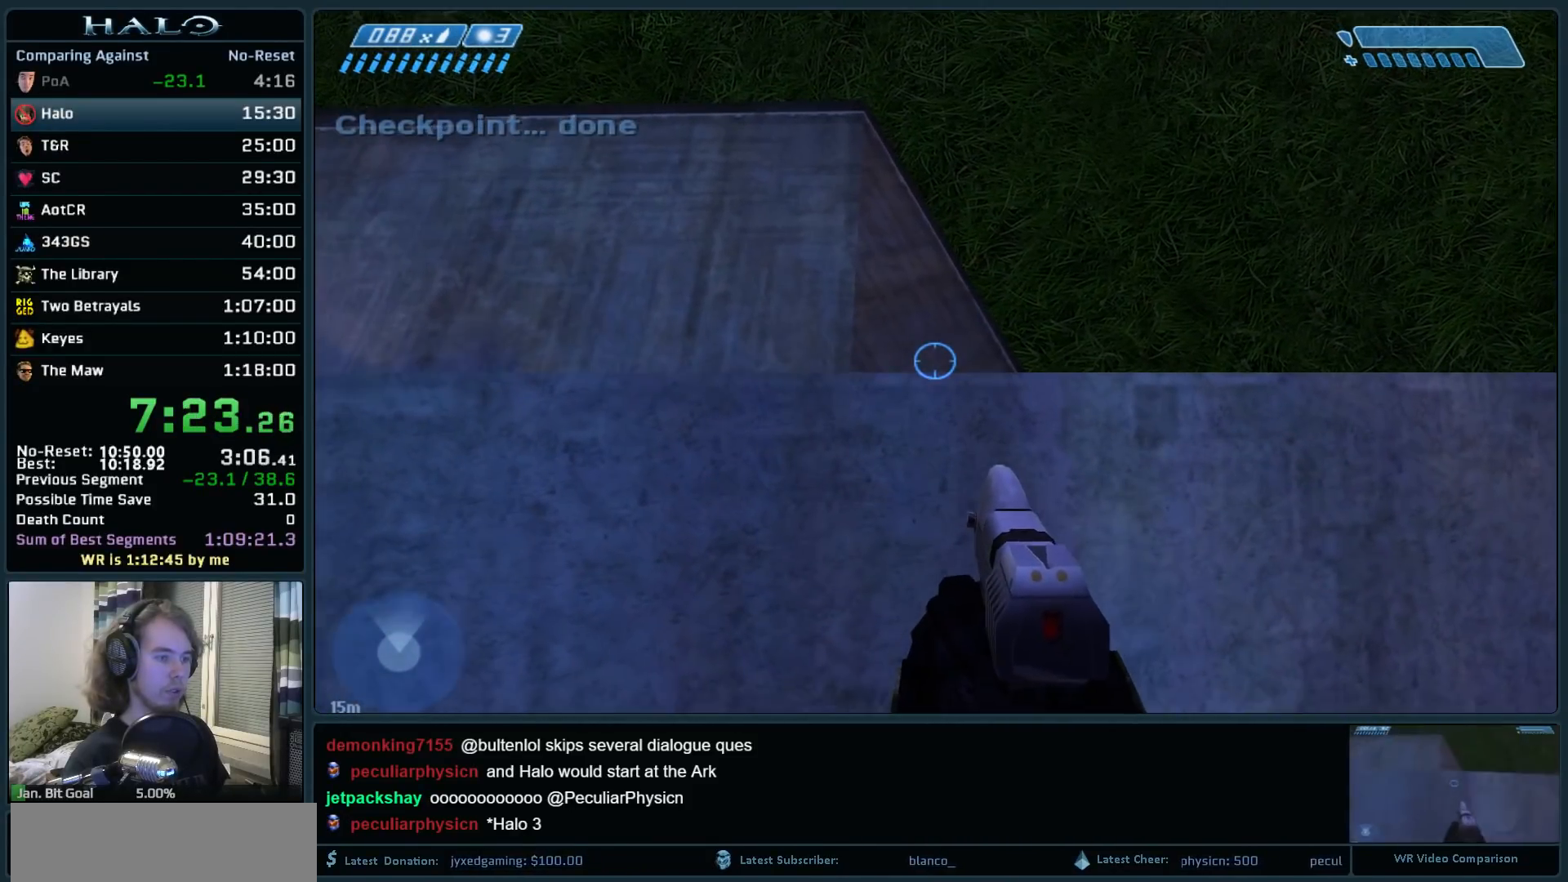
{"keys": [], "mouse": [], "events": [[33, "d", "up"], [33, "s", "up"], [417, "ctrl", "up"]]}
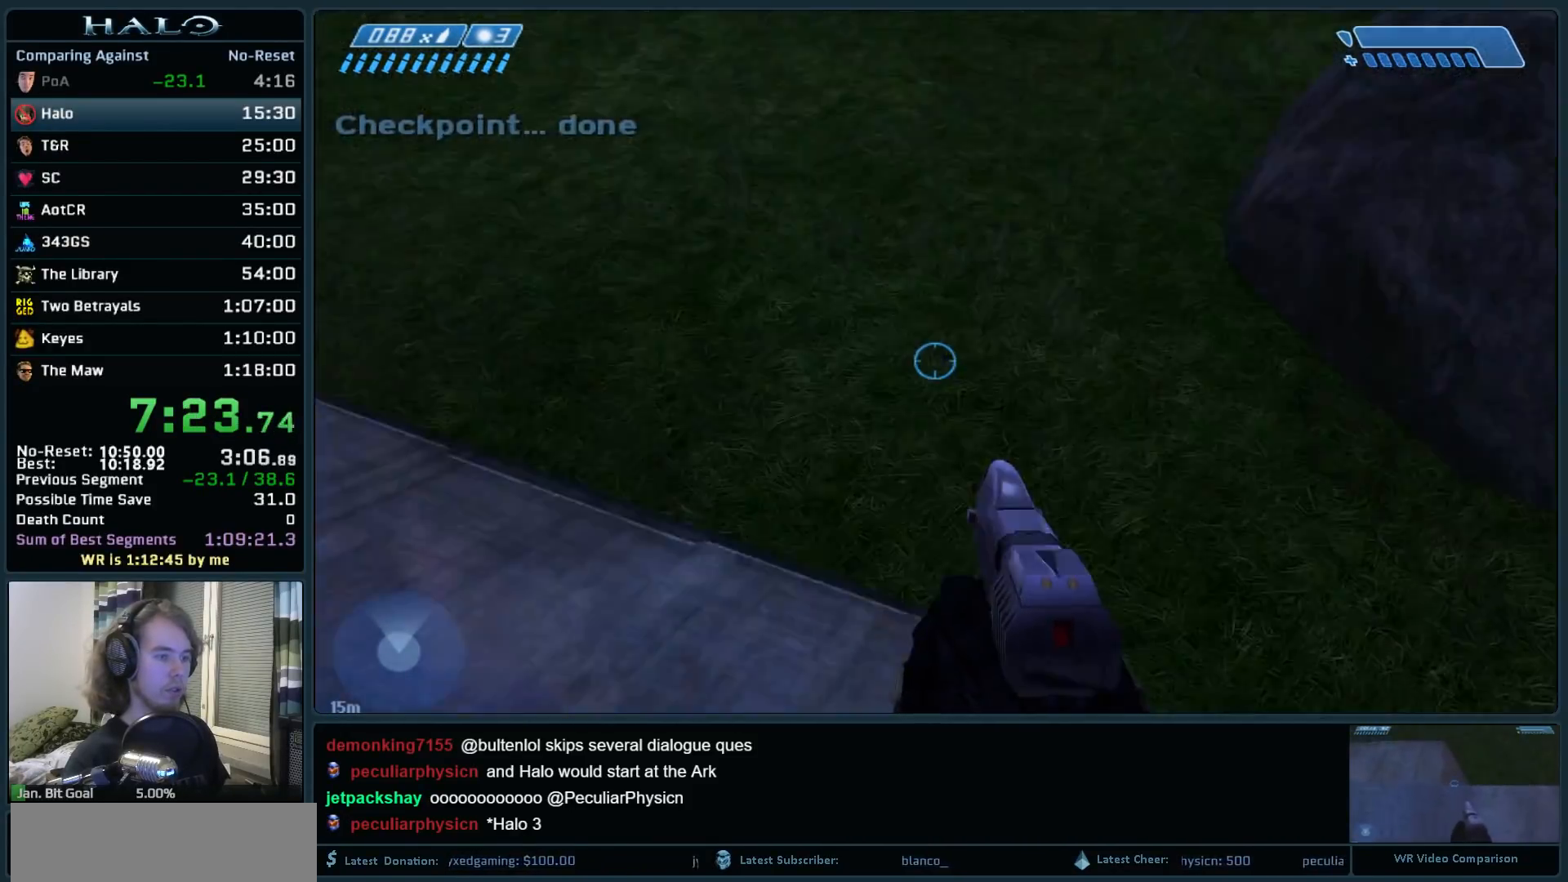
{"keys": [], "mouse": [], "events": []}
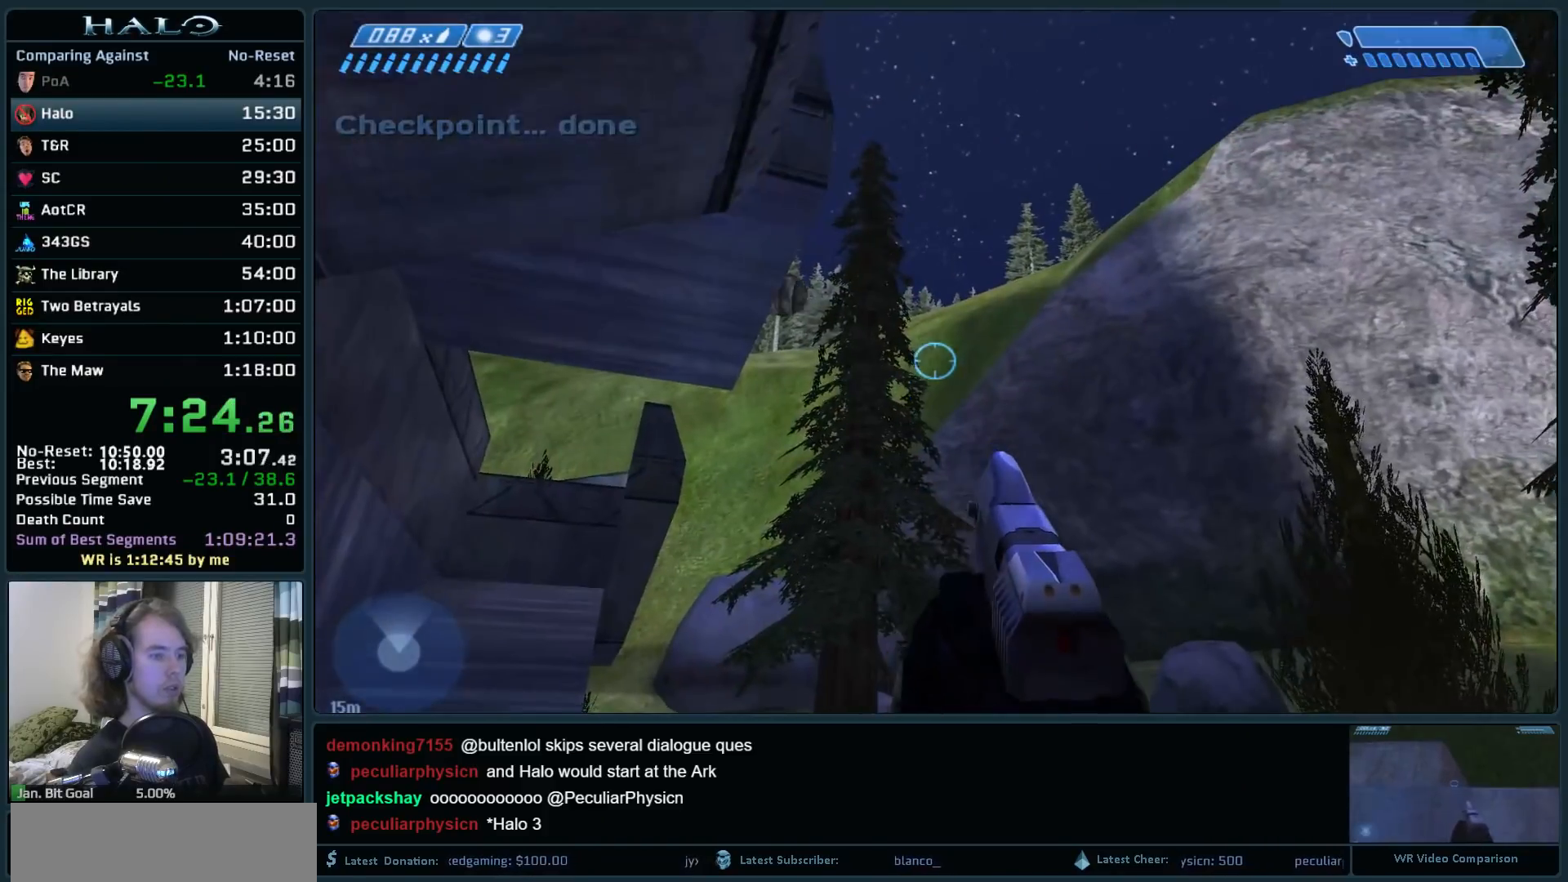
{"keys": [], "mouse": [], "events": []}
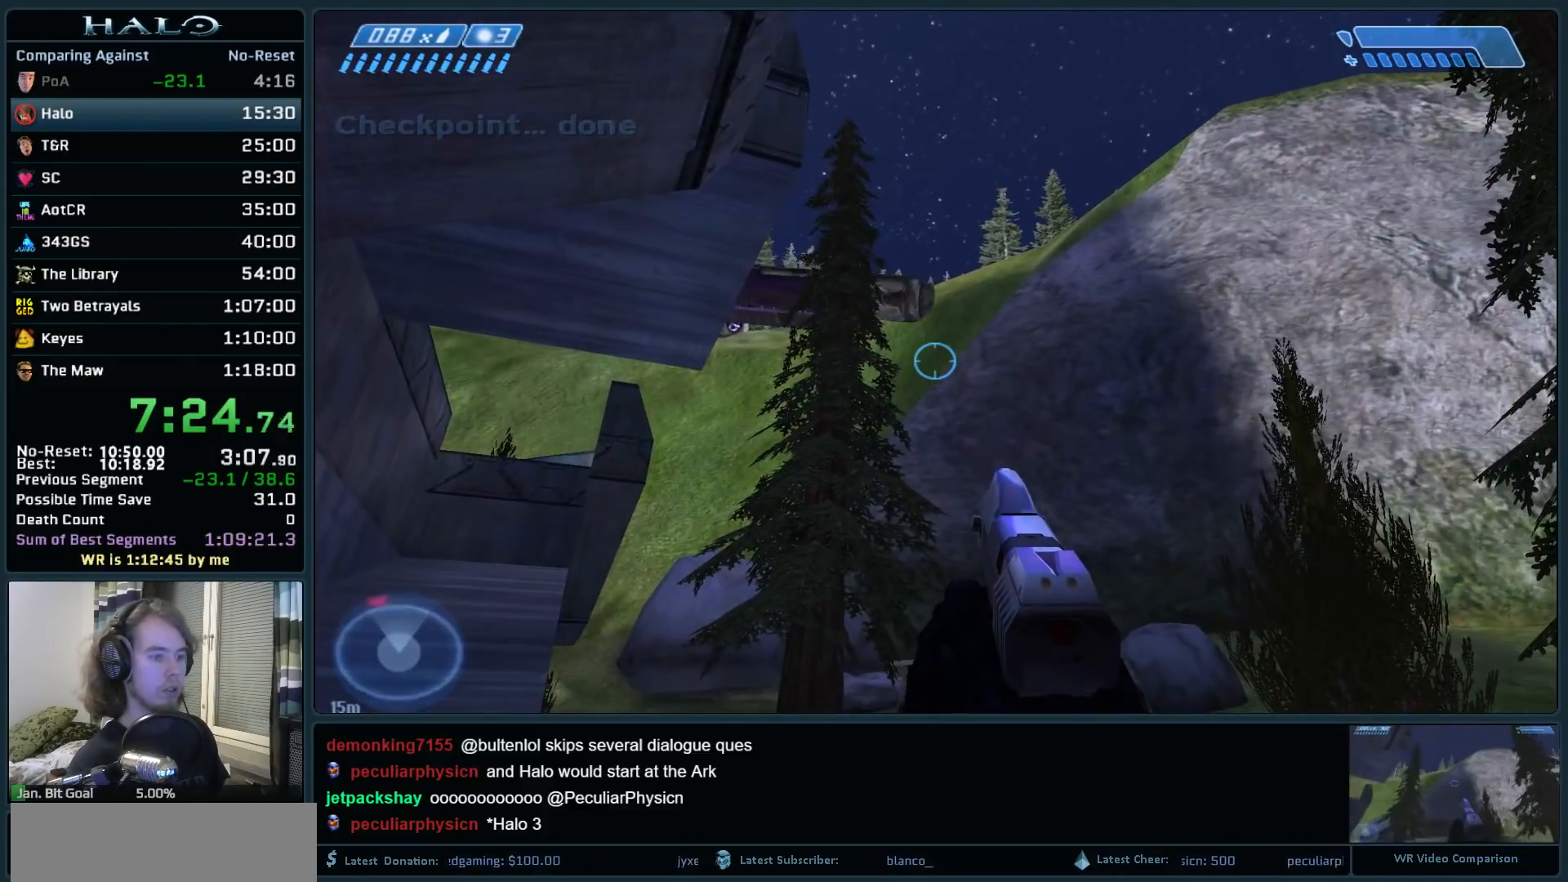
{"keys": [], "mouse": [], "events": []}
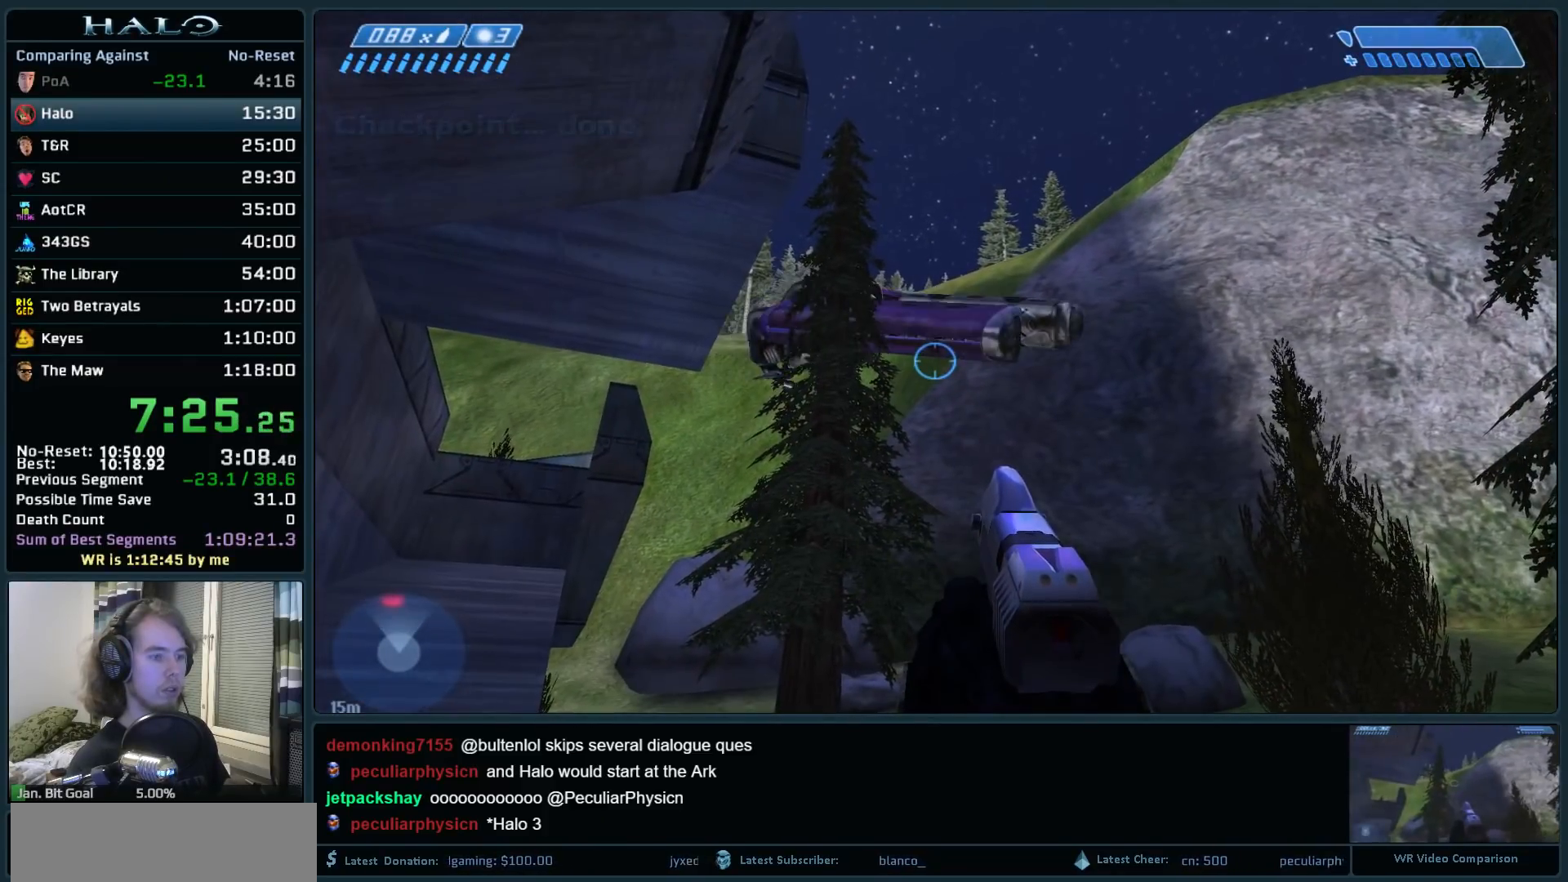
{"keys": [], "mouse": ["left"], "events": [[283, "mouse_left", "down"]]}
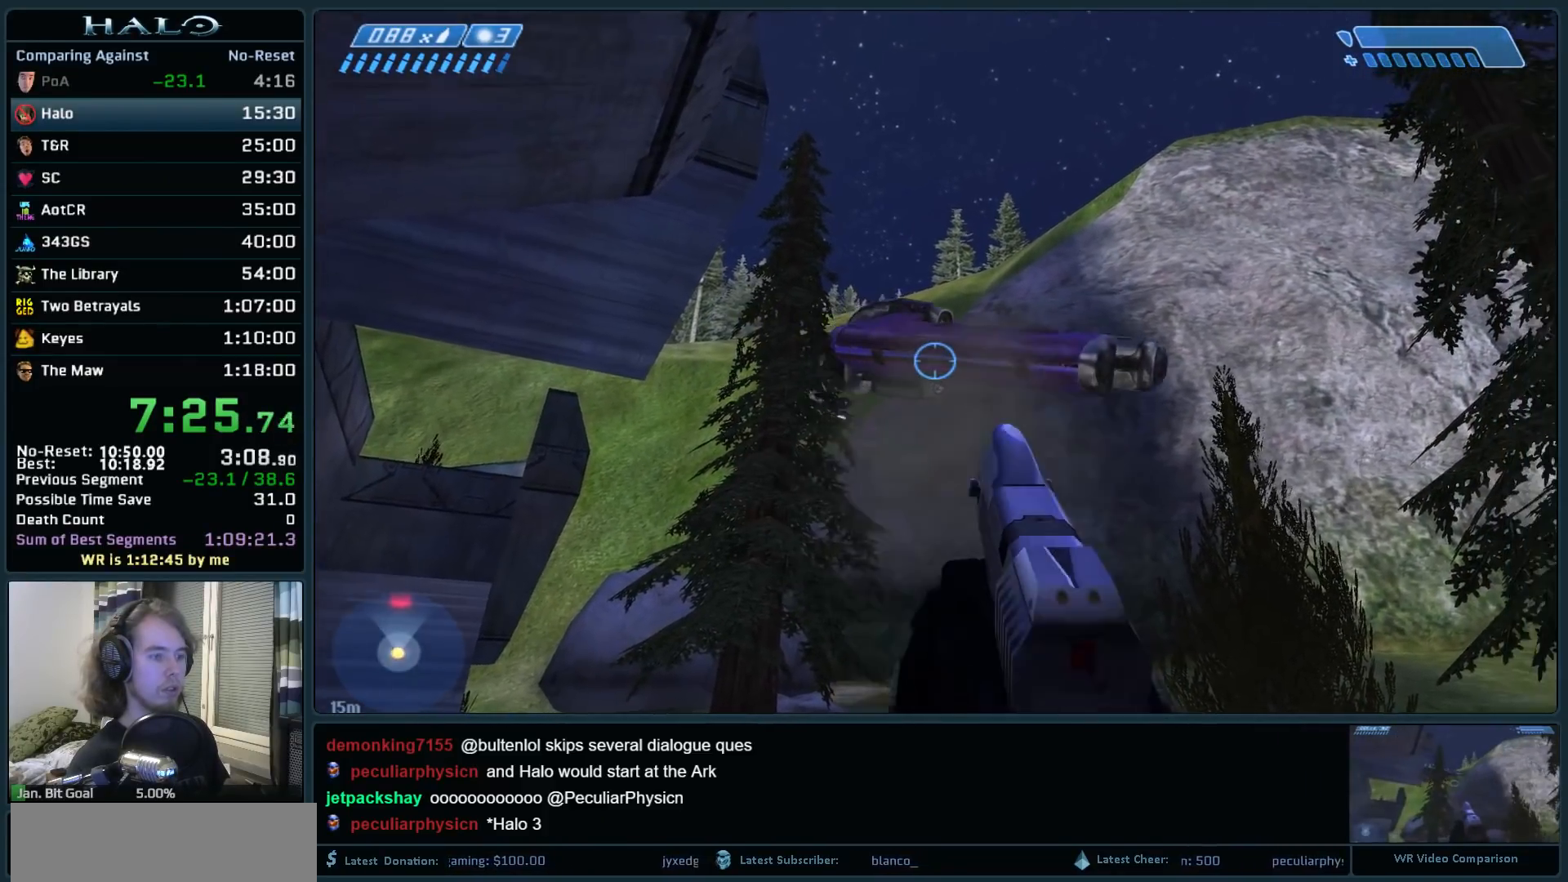
{"keys": [], "mouse": ["left"], "events": [[17, "mouse_left", "up"], [17, "space", "down"], [67, "mouse_left", "down"], [217, "space", "up"], [300, "mouse_left", "up"], [350, "mouse_left", "down"]]}
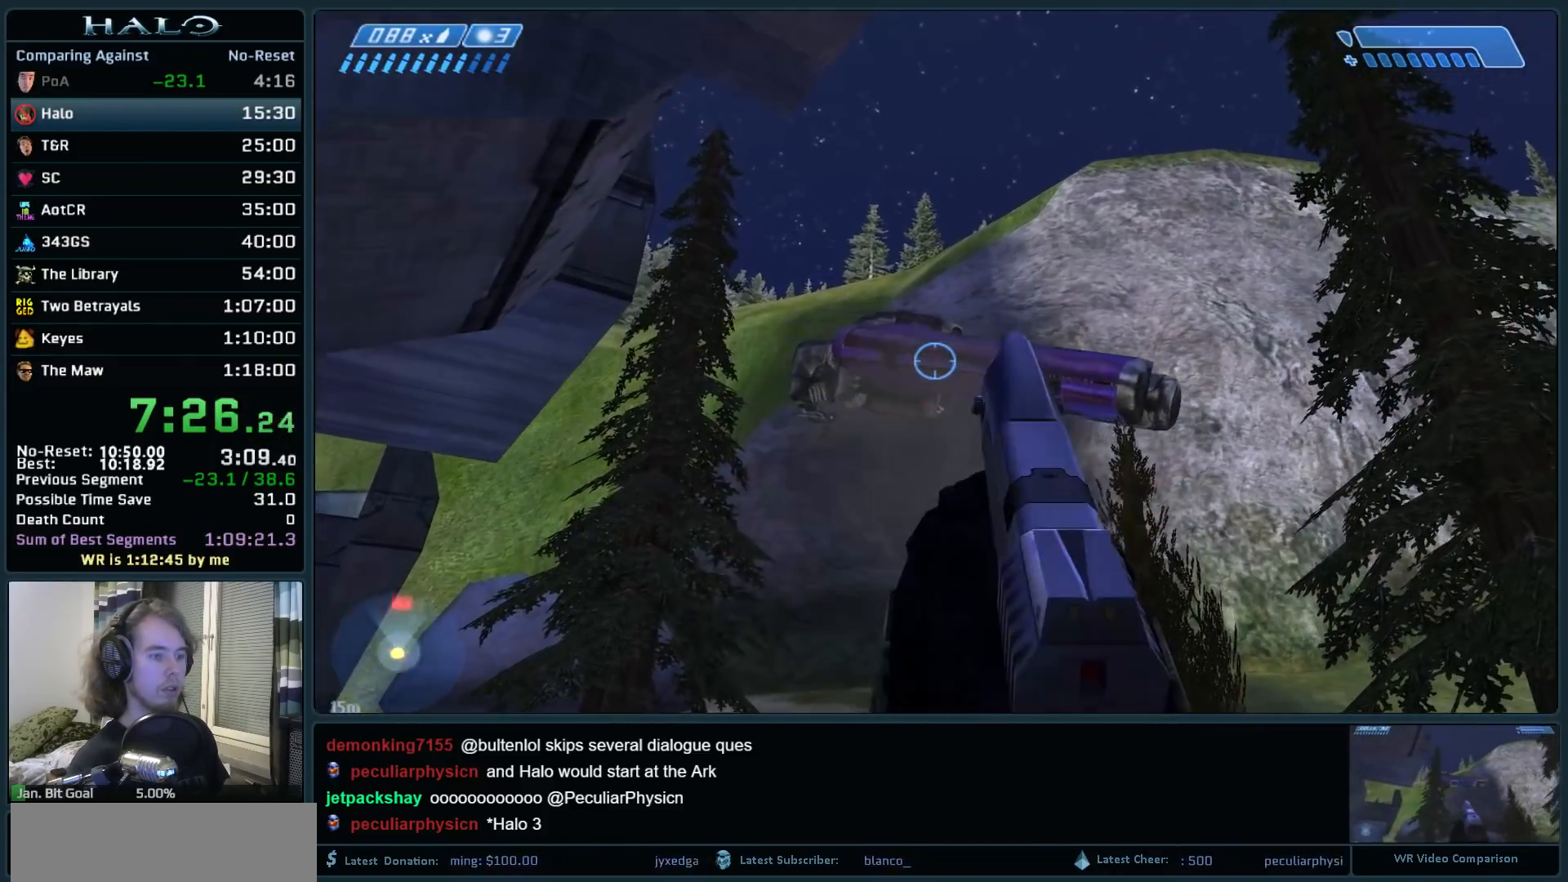
{"keys": [], "mouse": ["left"], "events": [[83, "mouse_left", "up"], [133, "mouse_left", "down"], [367, "mouse_left", "up"], [417, "mouse_left", "down"]]}
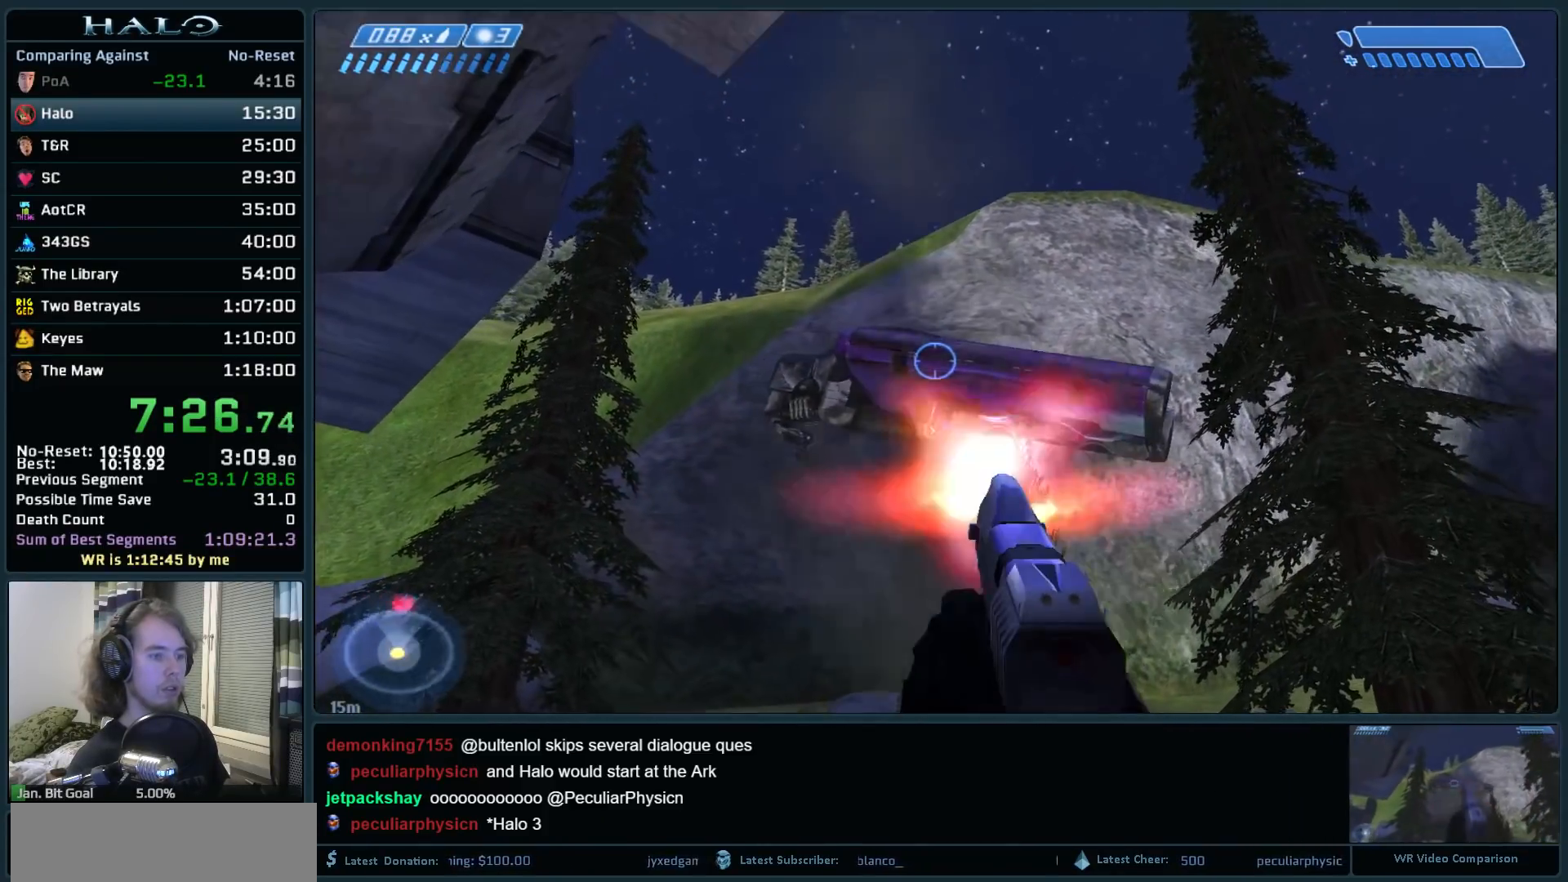
{"keys": [], "mouse": [], "events": [[150, "mouse_left", "up"], [200, "r", "down"], [333, "r", "up"]]}
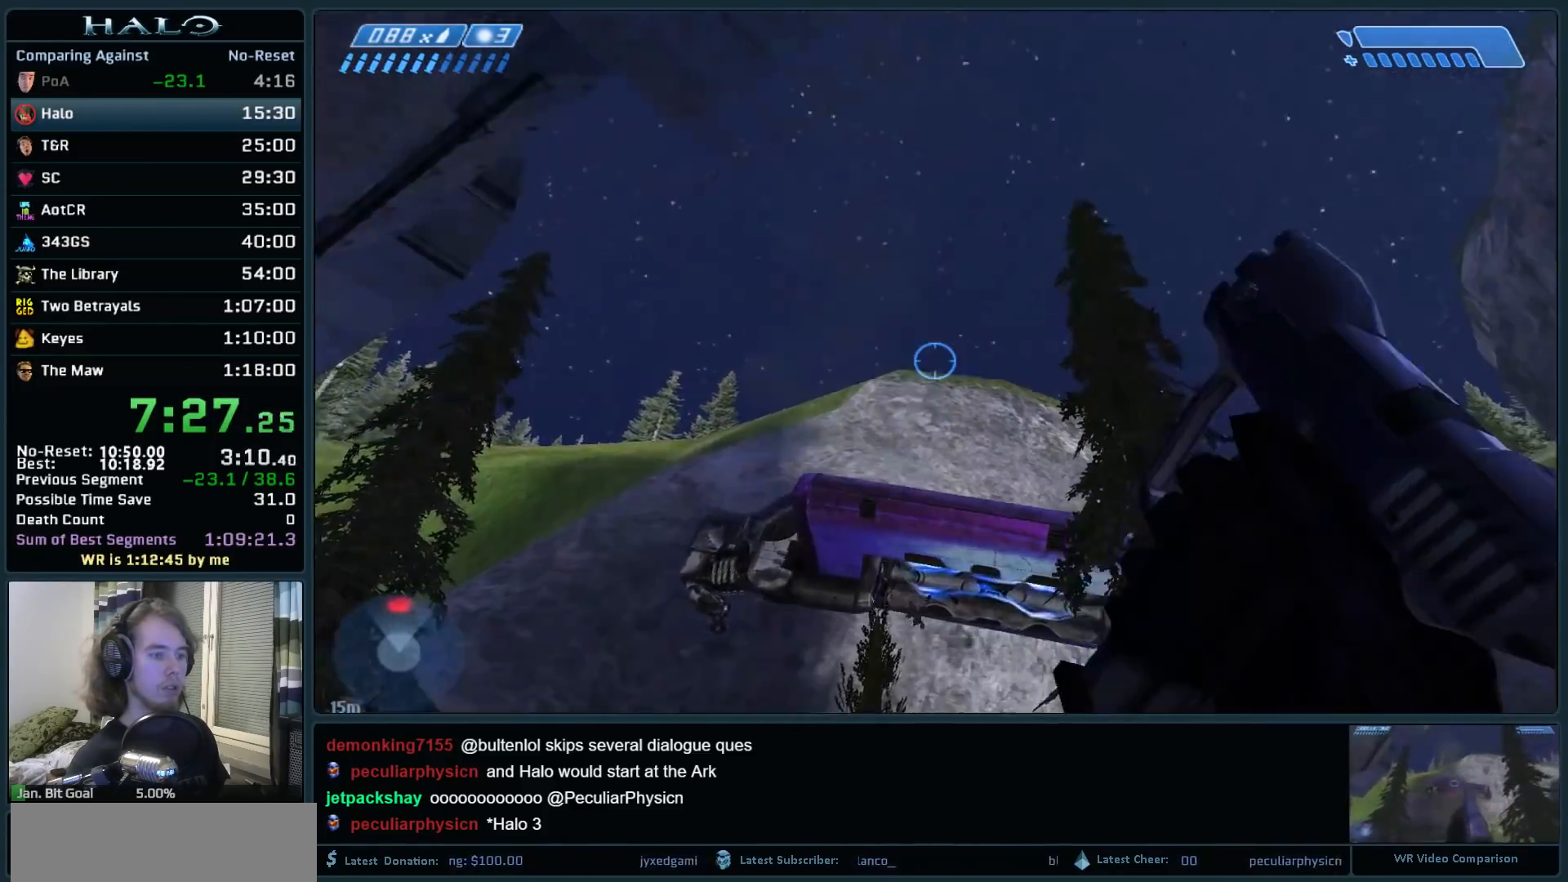
{"keys": [], "mouse": [], "events": []}
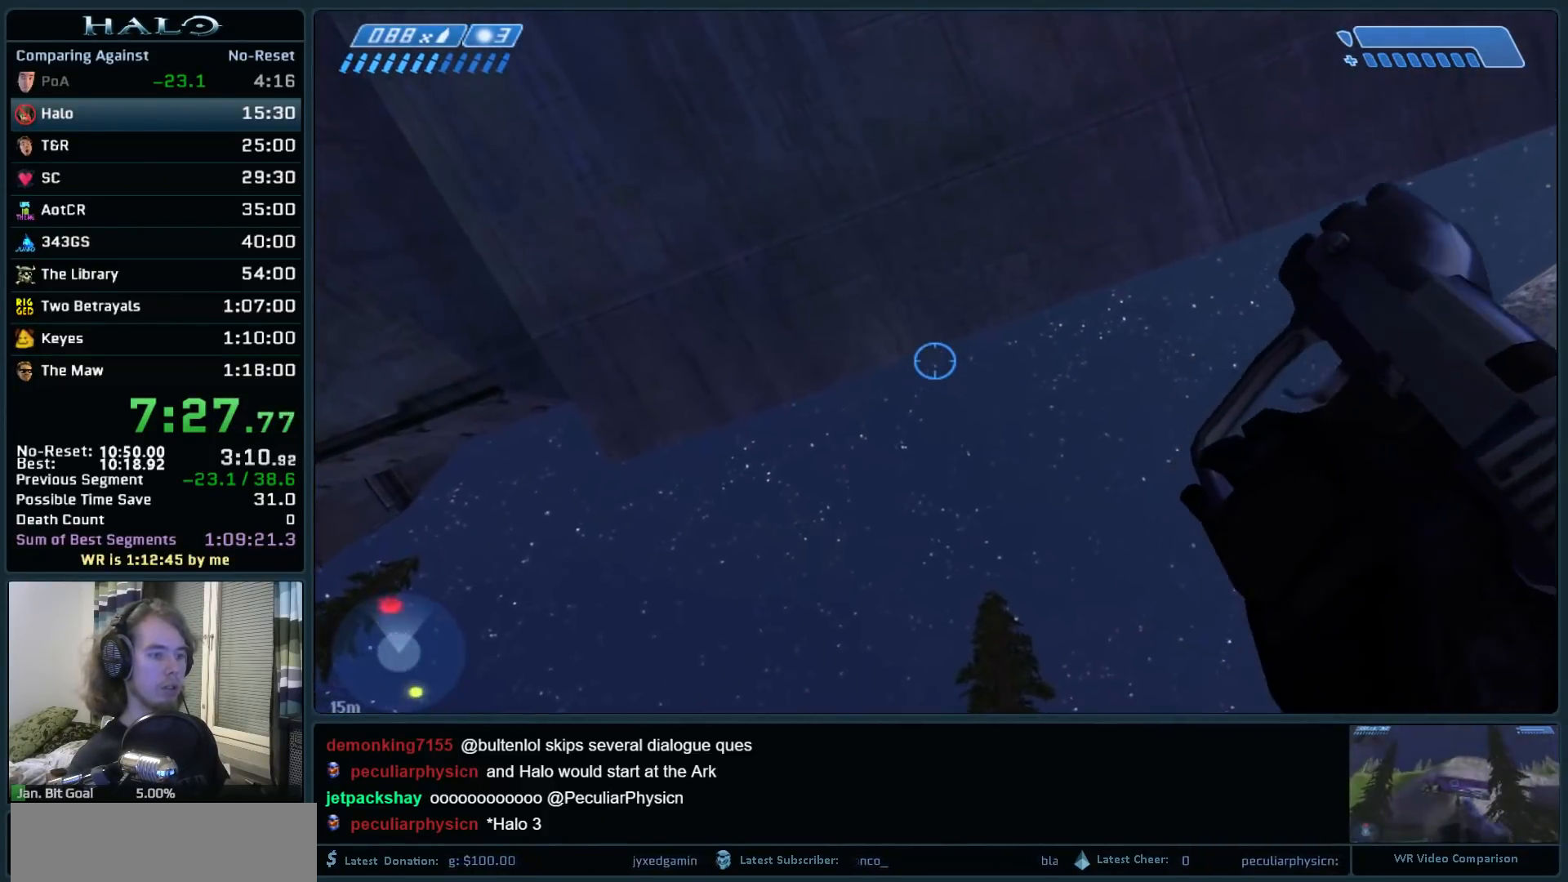
{"keys": [], "mouse": [], "events": []}
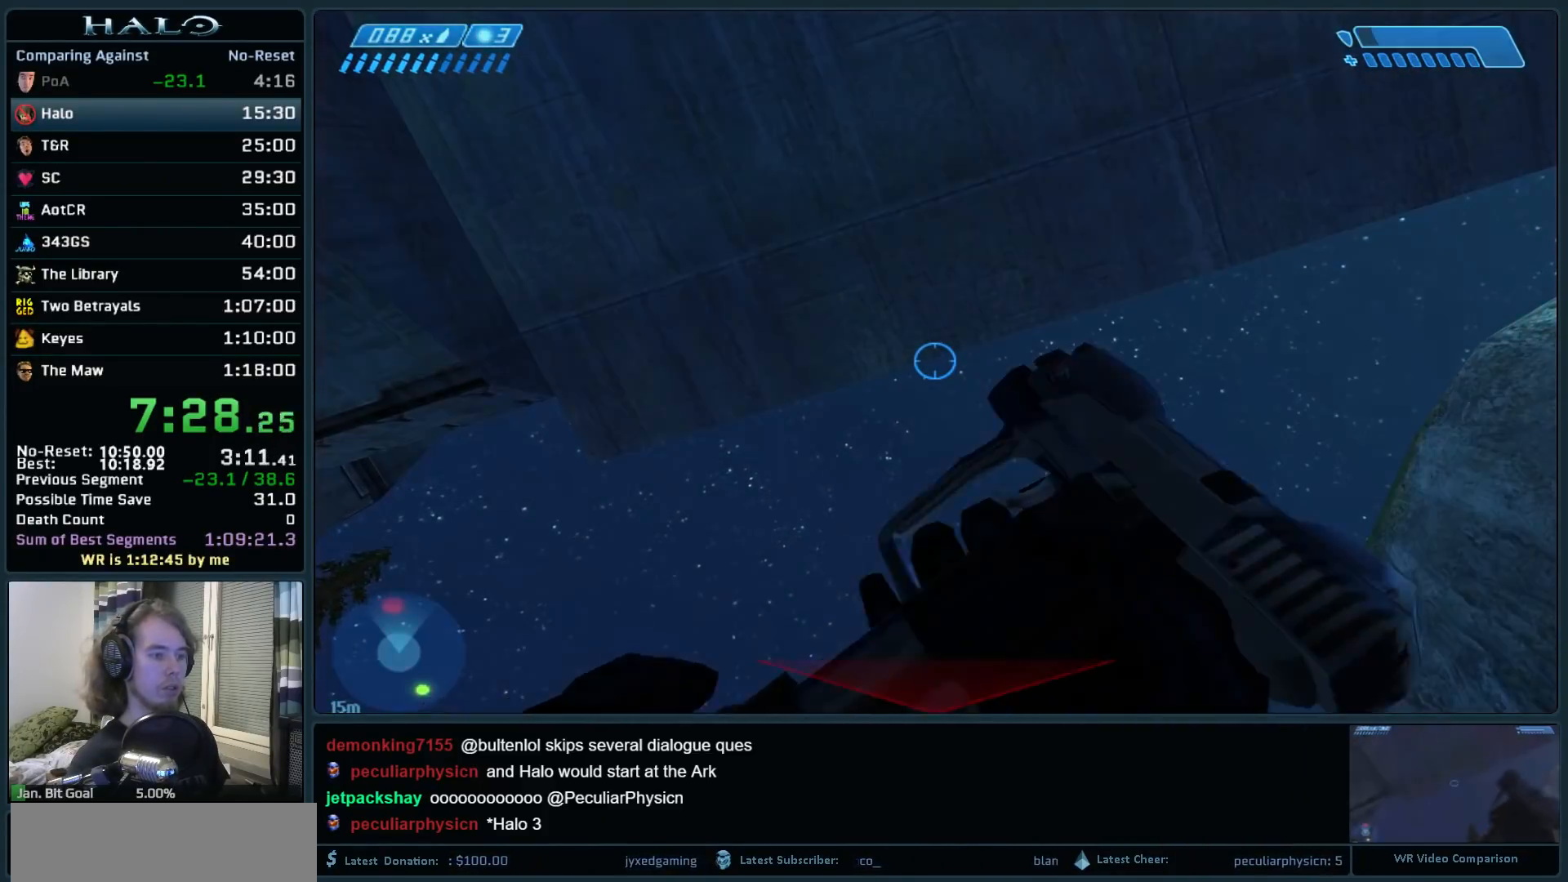
{"keys": [], "mouse": [], "events": []}
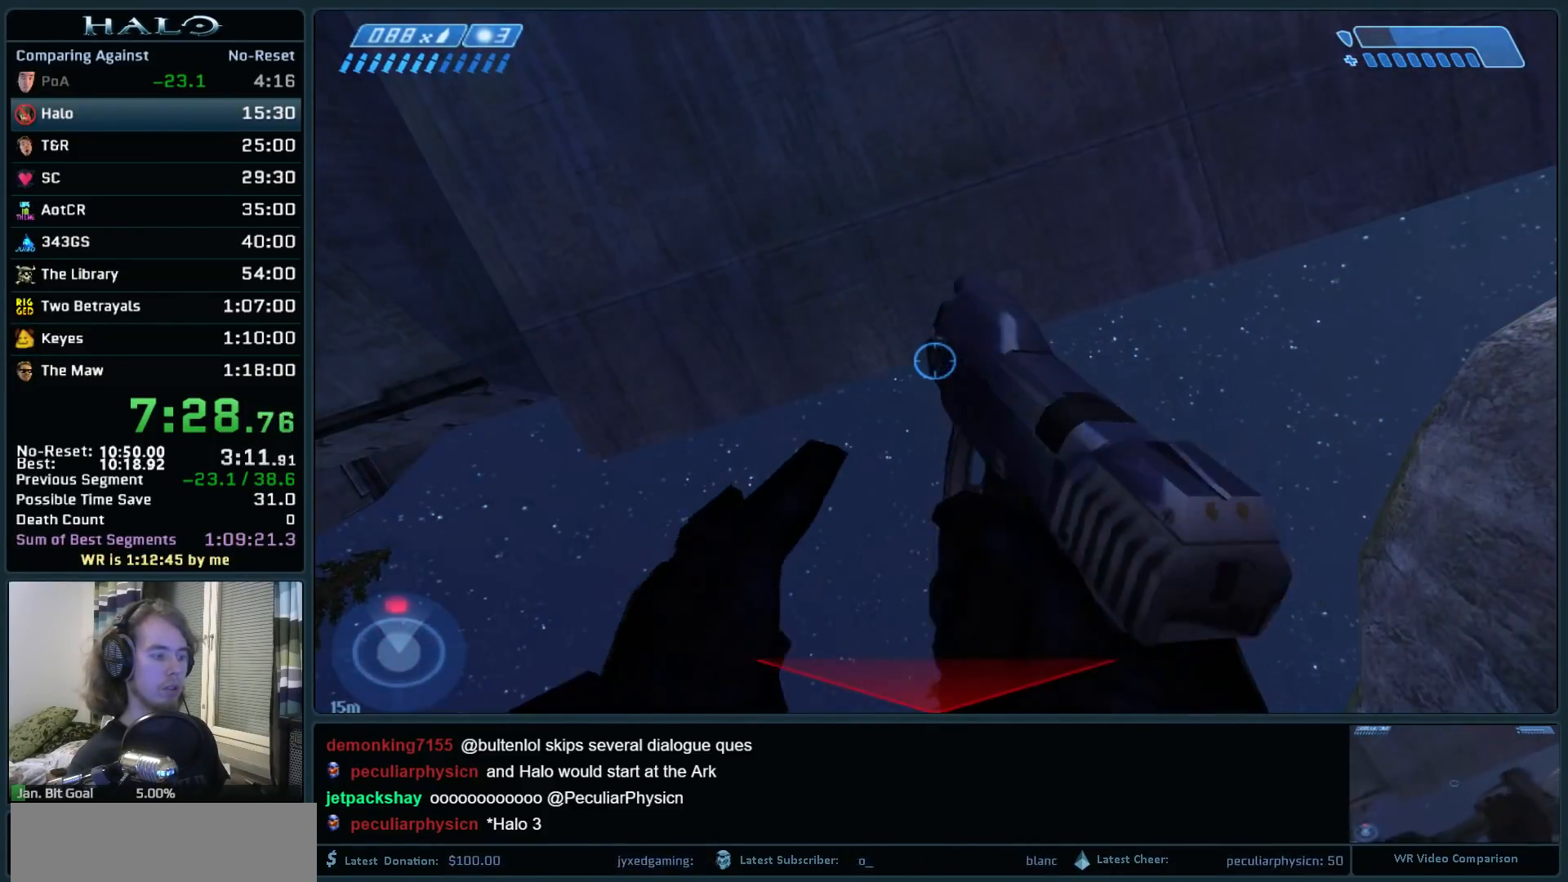
{"keys": [], "mouse": ["right"], "events": [[450, "mouse_right", "down"]]}
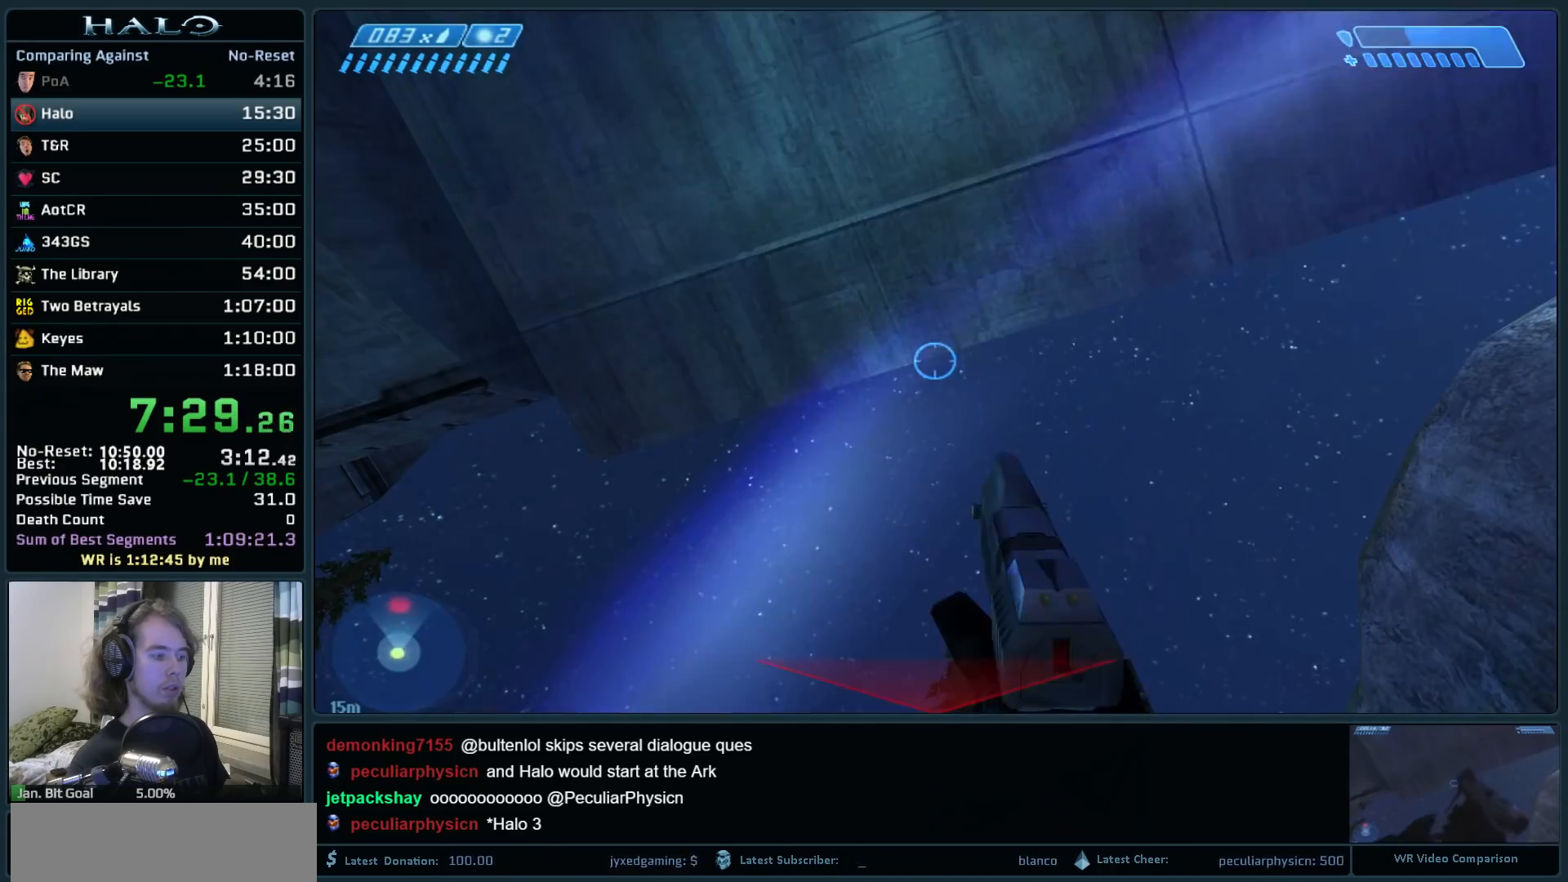
{"keys": [], "mouse": [], "events": [[133, "mouse_right", "up"]]}
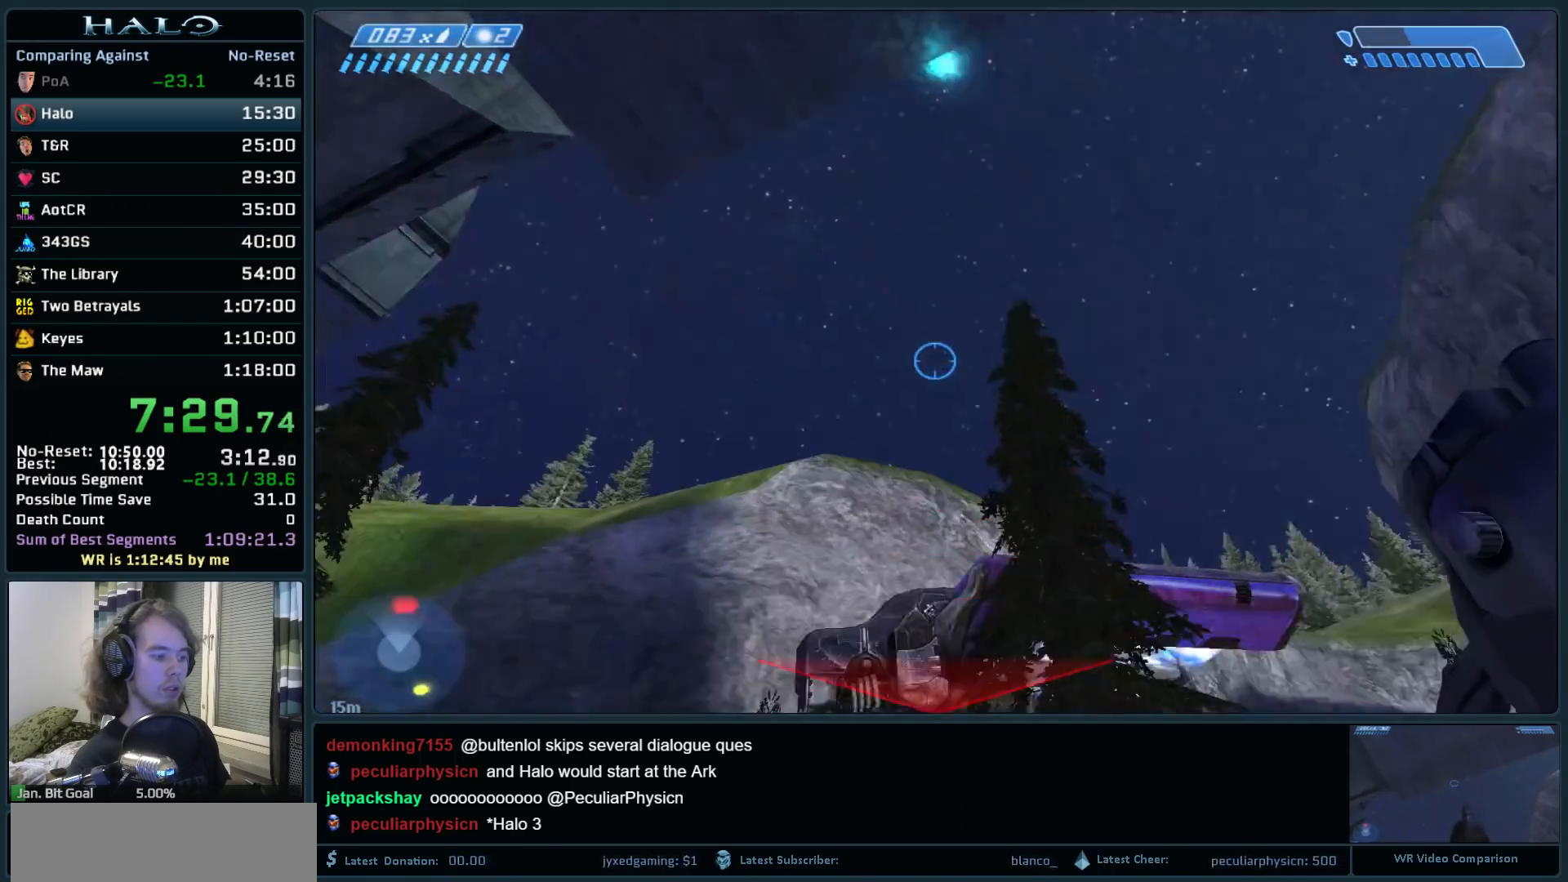
{"keys": [], "mouse": [], "events": []}
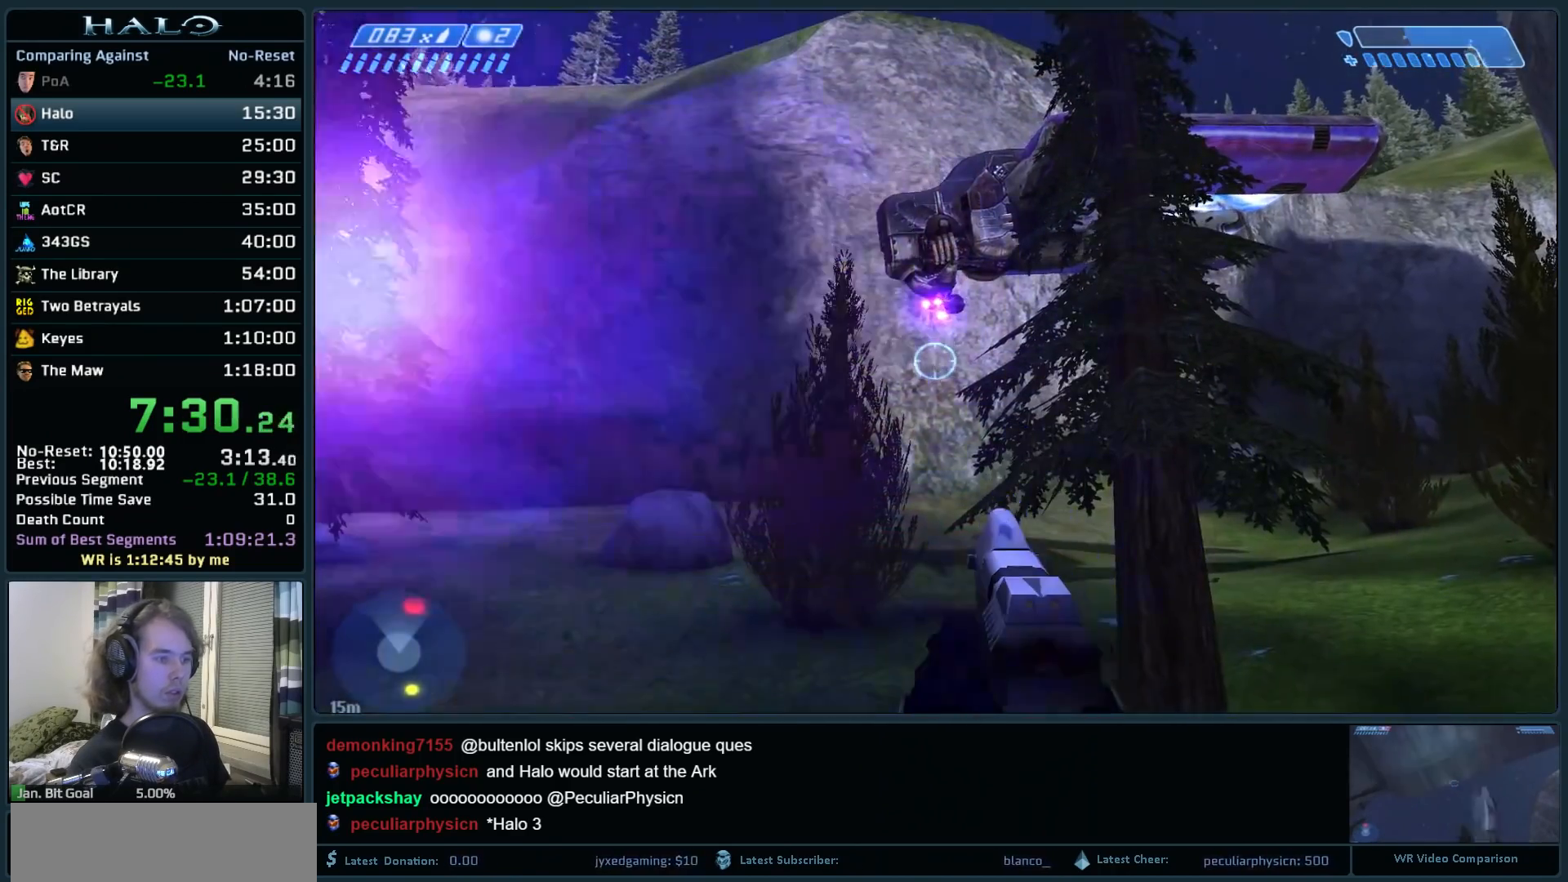
{"keys": [], "mouse": [], "events": []}
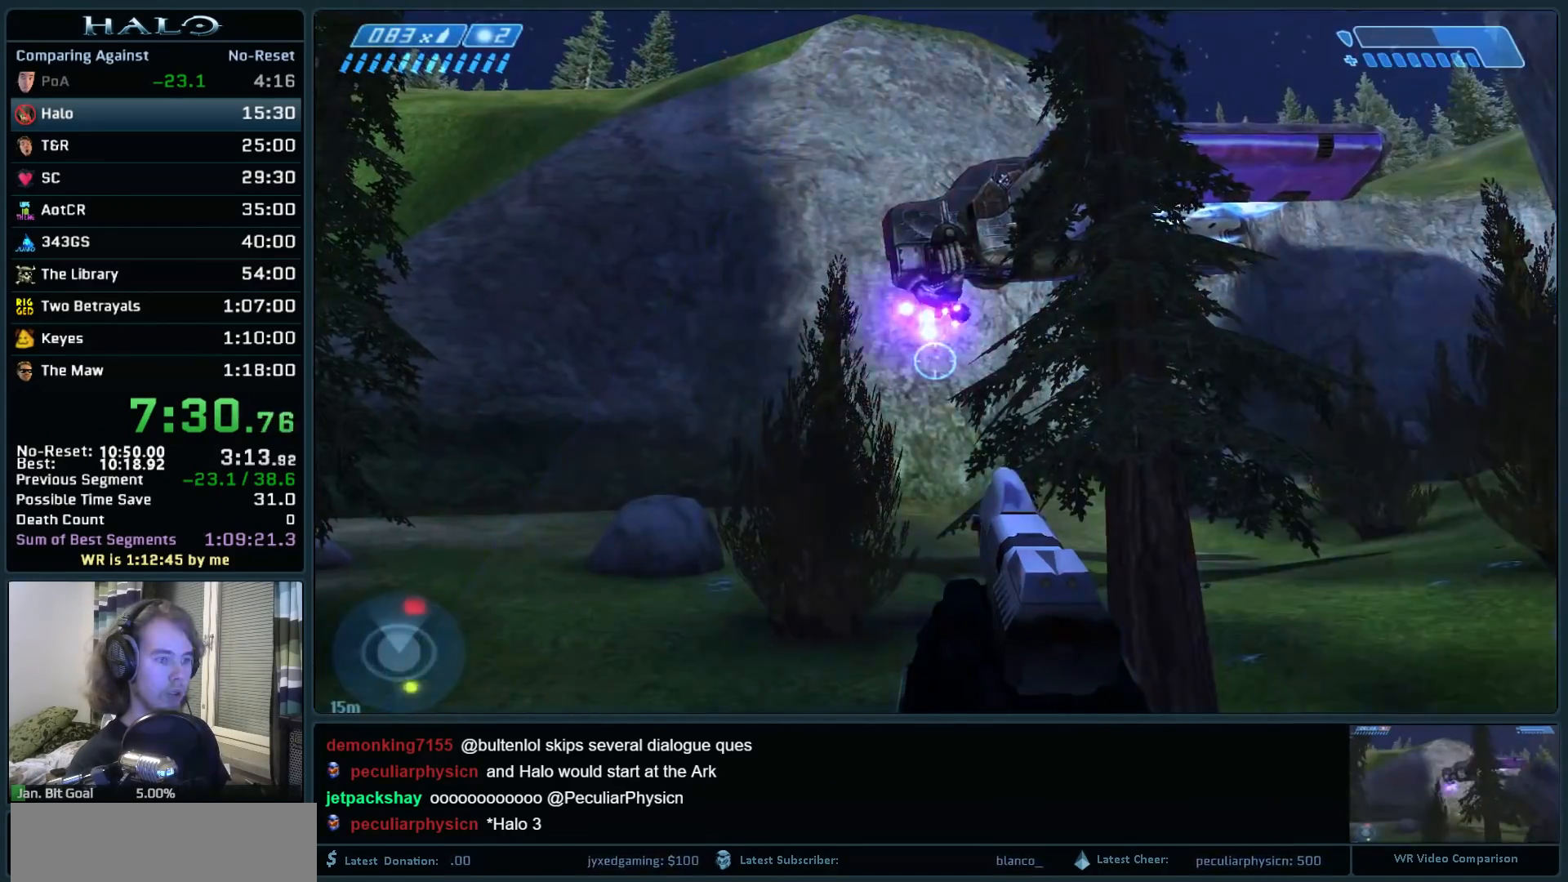
{"keys": [], "mouse": [], "events": []}
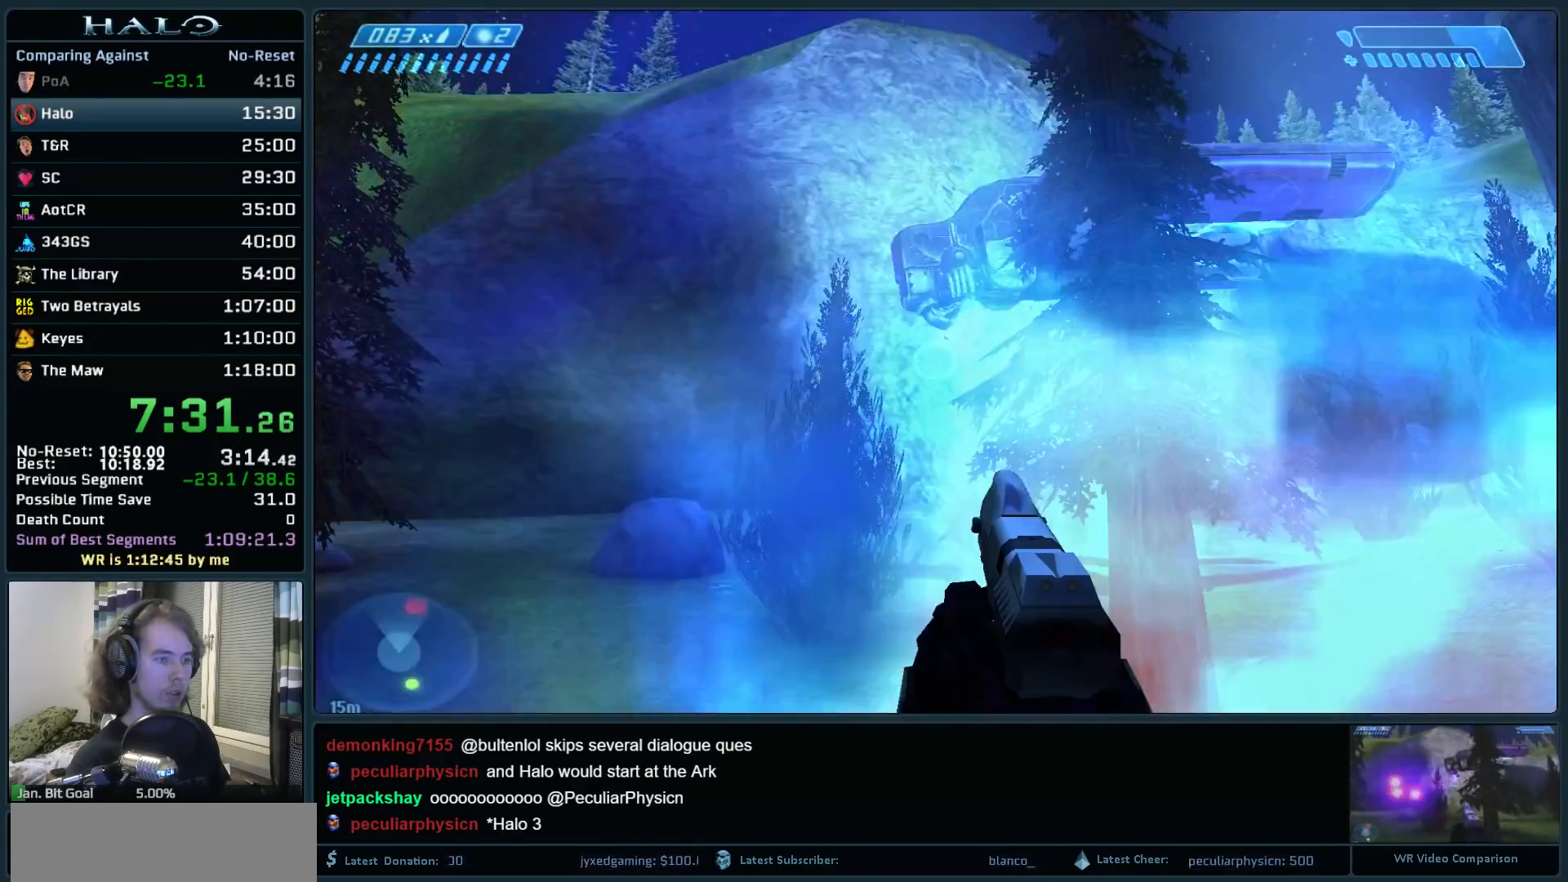
{"keys": [], "mouse": [], "events": []}